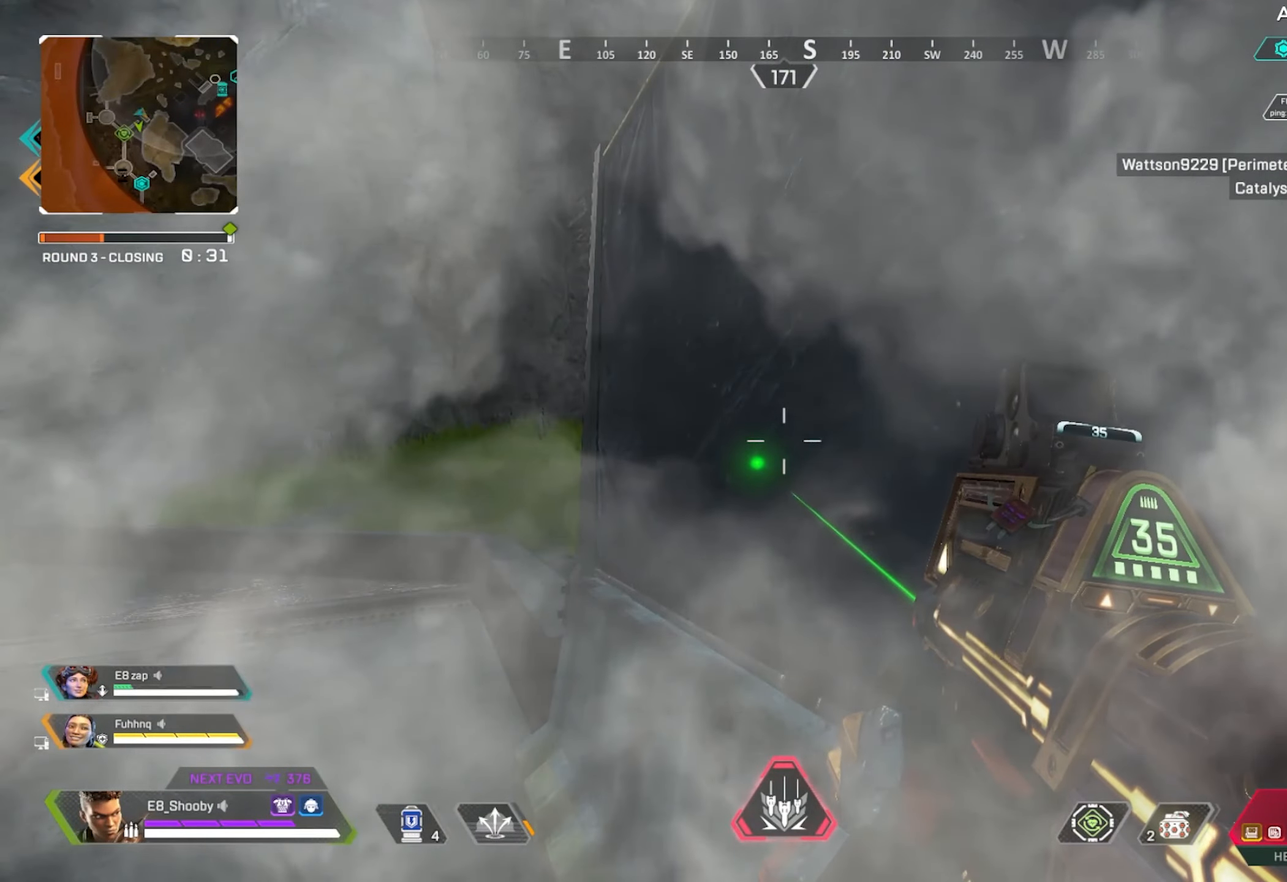
Gameplay with a controller (PlayStation layout); each line is a JSON object with the inputs held at the frame after it. "events" lists button and stick changes between this image and that frame as [ms after this image, input, new state], when the widget could be followed in between.
{"buttons": [], "left_stick": "center", "right_stick": "center", "events": []}
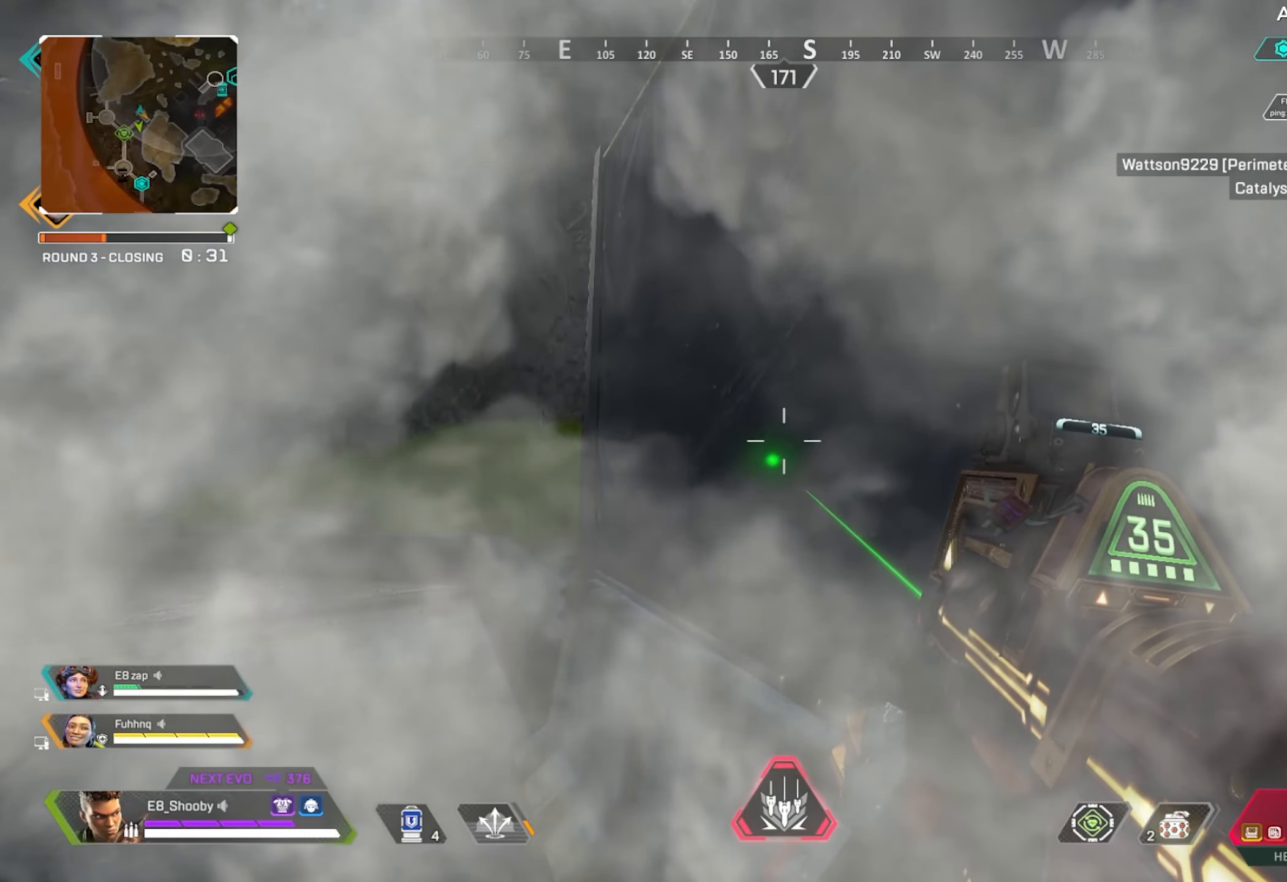
{"buttons": [], "left_stick": "center", "right_stick": "center", "events": [[183, "right_stick", "left"], [283, "right_stick", "center"]]}
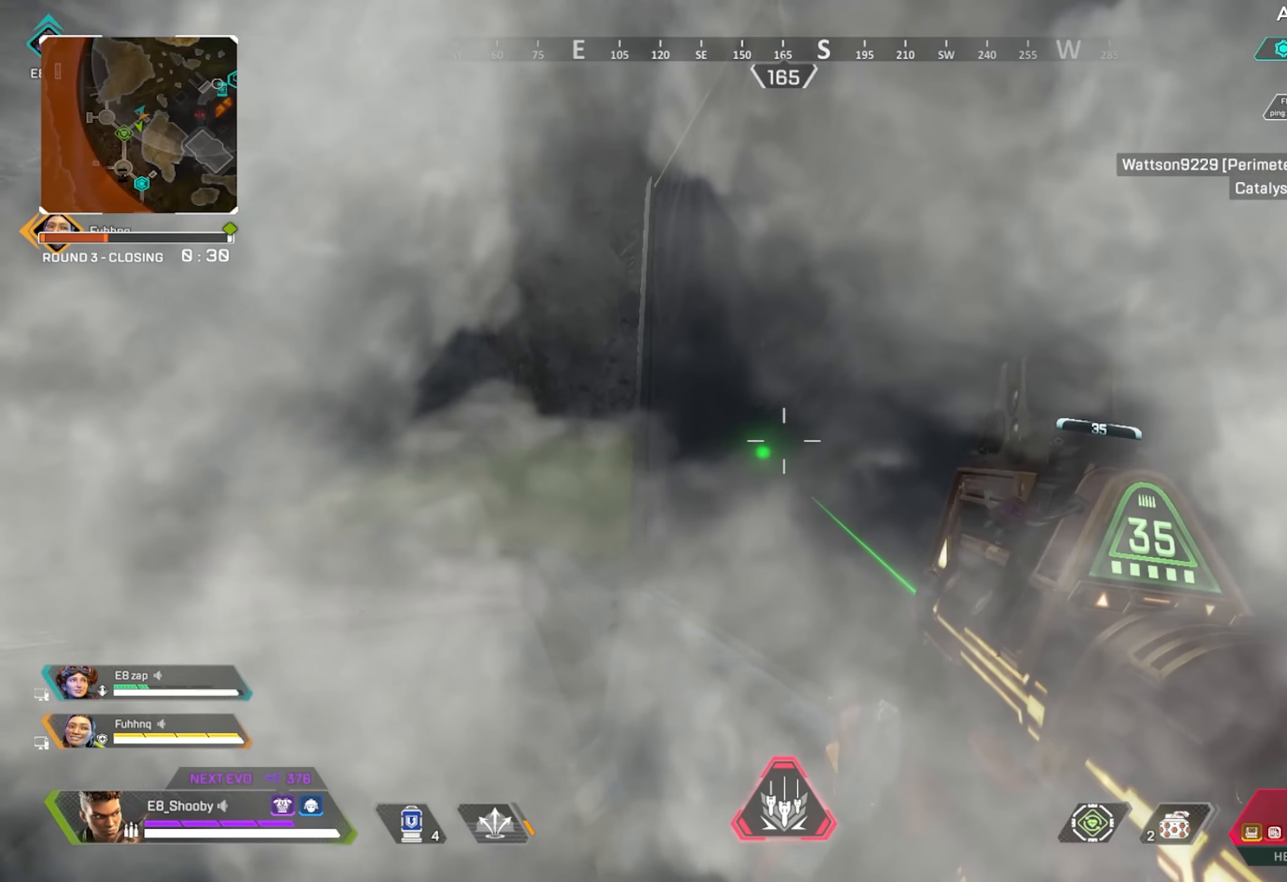
{"buttons": [], "left_stick": "center", "right_stick": "center", "events": [[151, "right_stick", "right"], [201, "left_stick", "up-left"], [351, "right_stick", "center"], [401, "left_stick", "center"]]}
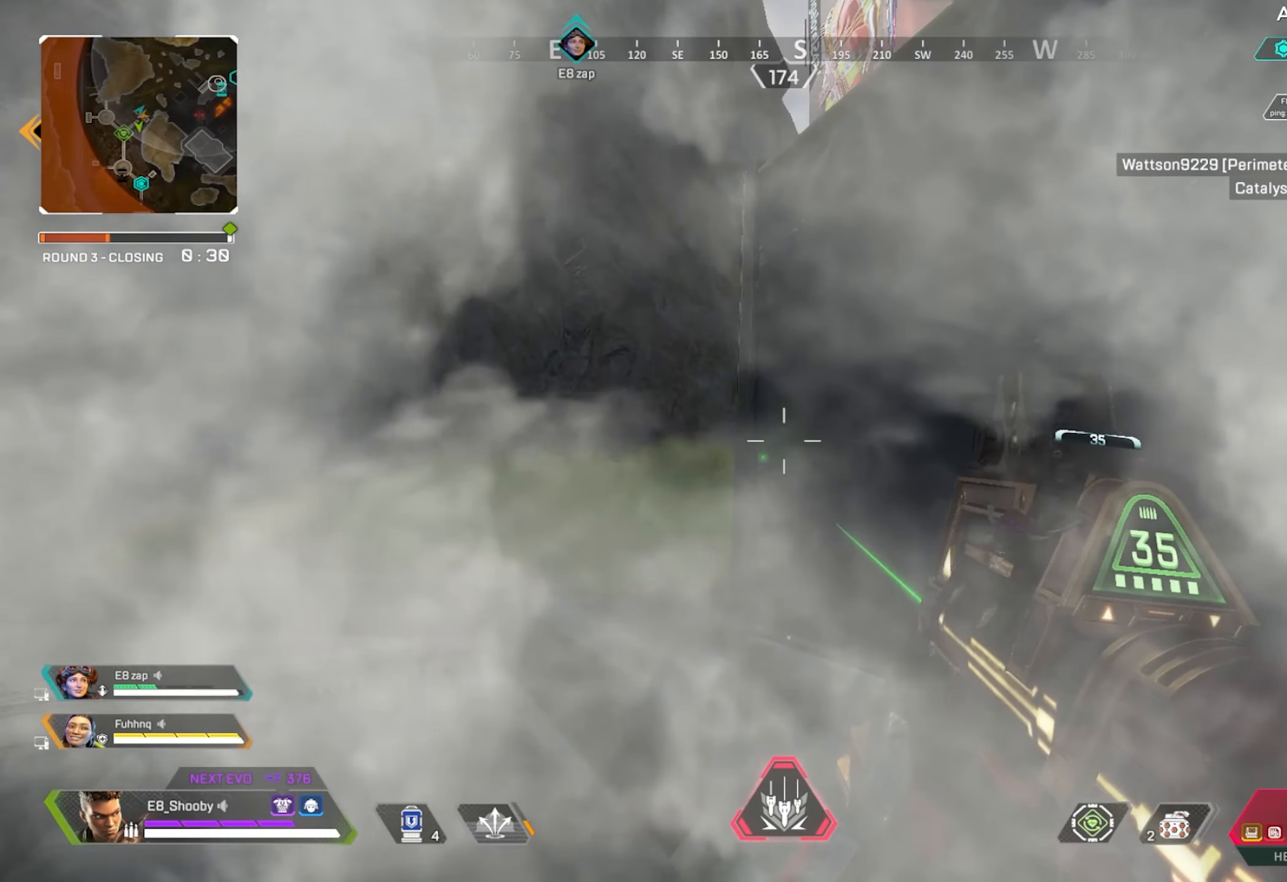
{"buttons": [], "left_stick": "center", "right_stick": "center", "events": [[33, "left_stick", "up-left"], [50, "right_stick", "right"], [150, "right_stick", "center"], [167, "left_stick", "center"], [267, "right_stick", "right"], [334, "left_stick", "right"], [434, "left_stick", "center"], [450, "right_stick", "center"]]}
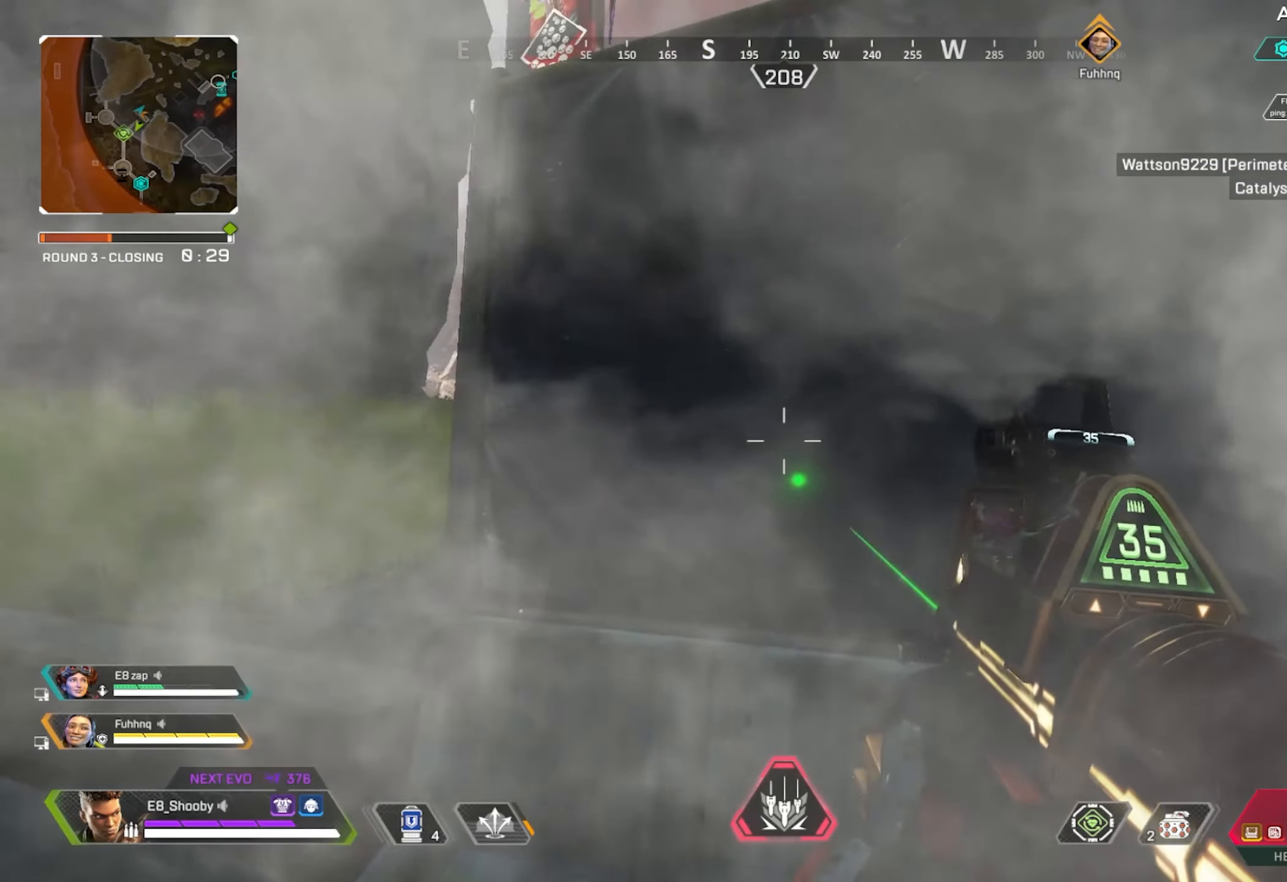
{"buttons": [], "left_stick": "left", "right_stick": "center", "events": [[134, "left_stick", "down-left"], [184, "left_stick", "left"], [317, "right_stick", "down-right"], [467, "right_stick", "center"]]}
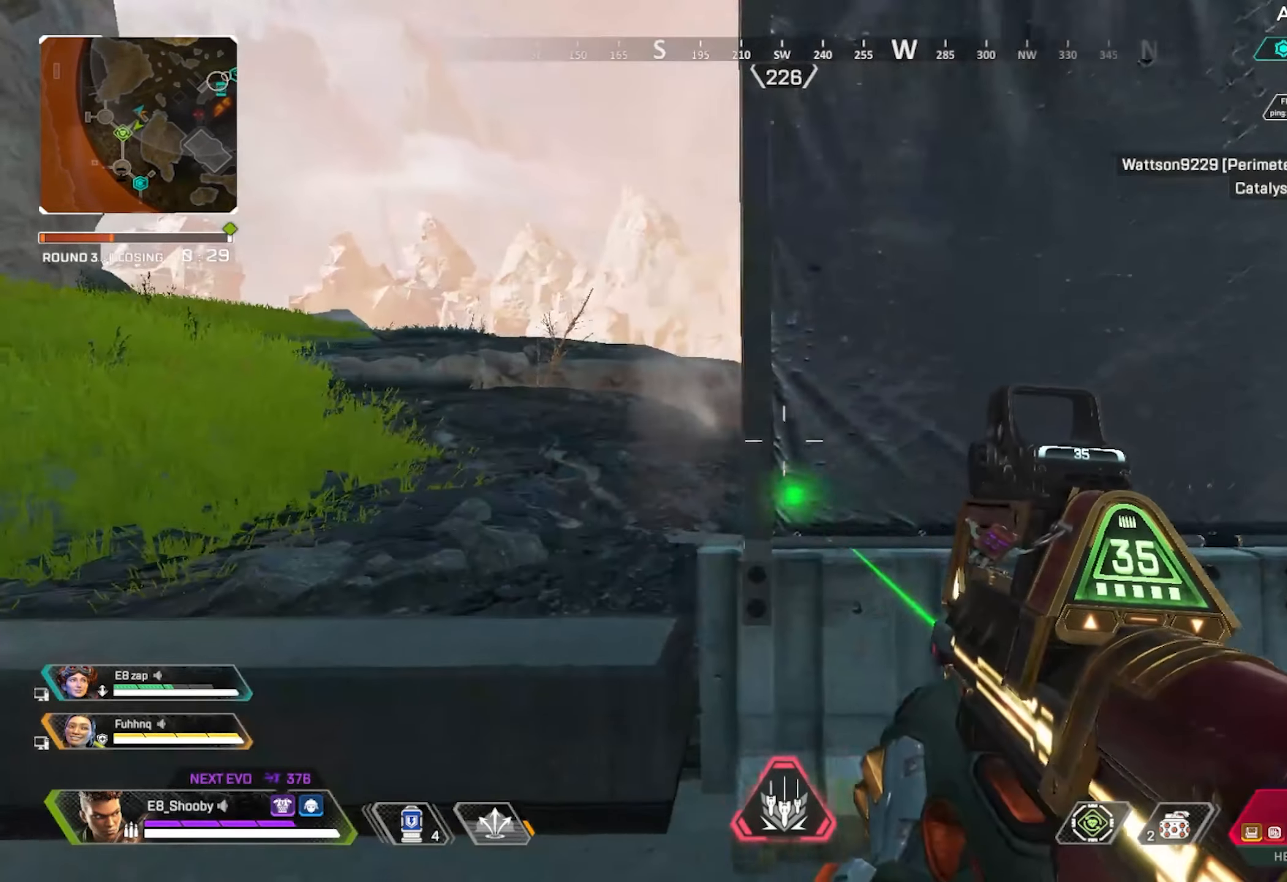
{"buttons": ["L2"], "left_stick": "center", "right_stick": "right", "events": [[33, "right_stick", "right"], [83, "left_stick", "center"], [200, "left_stick", "left"], [434, "left_stick", "center"], [450, "L2", "down"]]}
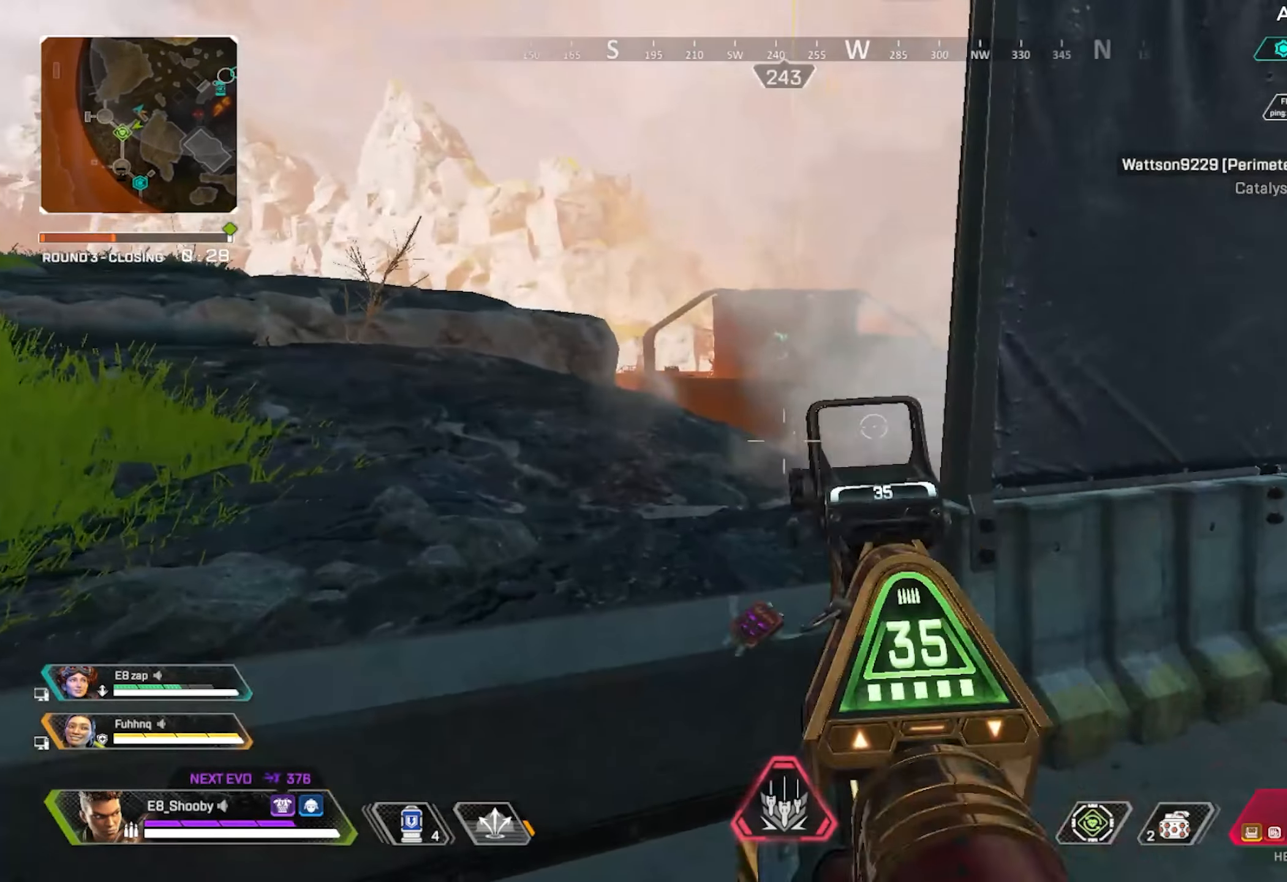
{"buttons": ["L2", "R1"], "left_stick": "down-left", "right_stick": "up-right", "events": [[167, "right_stick", "center"], [184, "left_stick", "right"], [217, "right_stick", "up-left"], [401, "left_stick", "down-left"], [401, "right_stick", "center"], [467, "right_stick", "up-right"], [484, "R1", "down"]]}
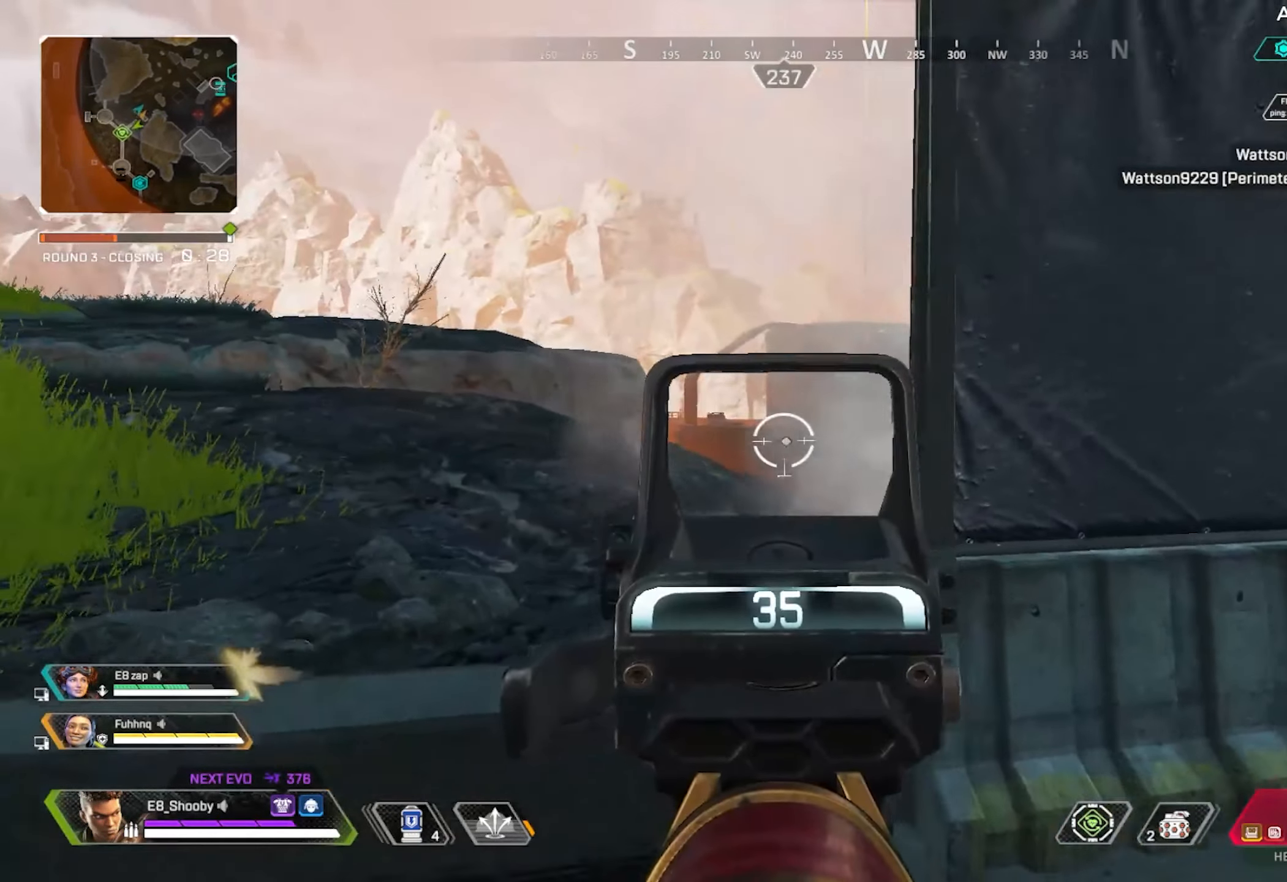
{"buttons": ["L2"], "left_stick": "right", "right_stick": "center", "events": [[50, "R1", "up"], [50, "right_stick", "center"], [100, "R1", "down"], [100, "right_stick", "up"], [150, "left_stick", "left"], [167, "R1", "up"], [200, "right_stick", "up-right"], [217, "R1", "down"], [283, "R1", "up"], [317, "right_stick", "center"], [450, "left_stick", "center"], [500, "left_stick", "right"]]}
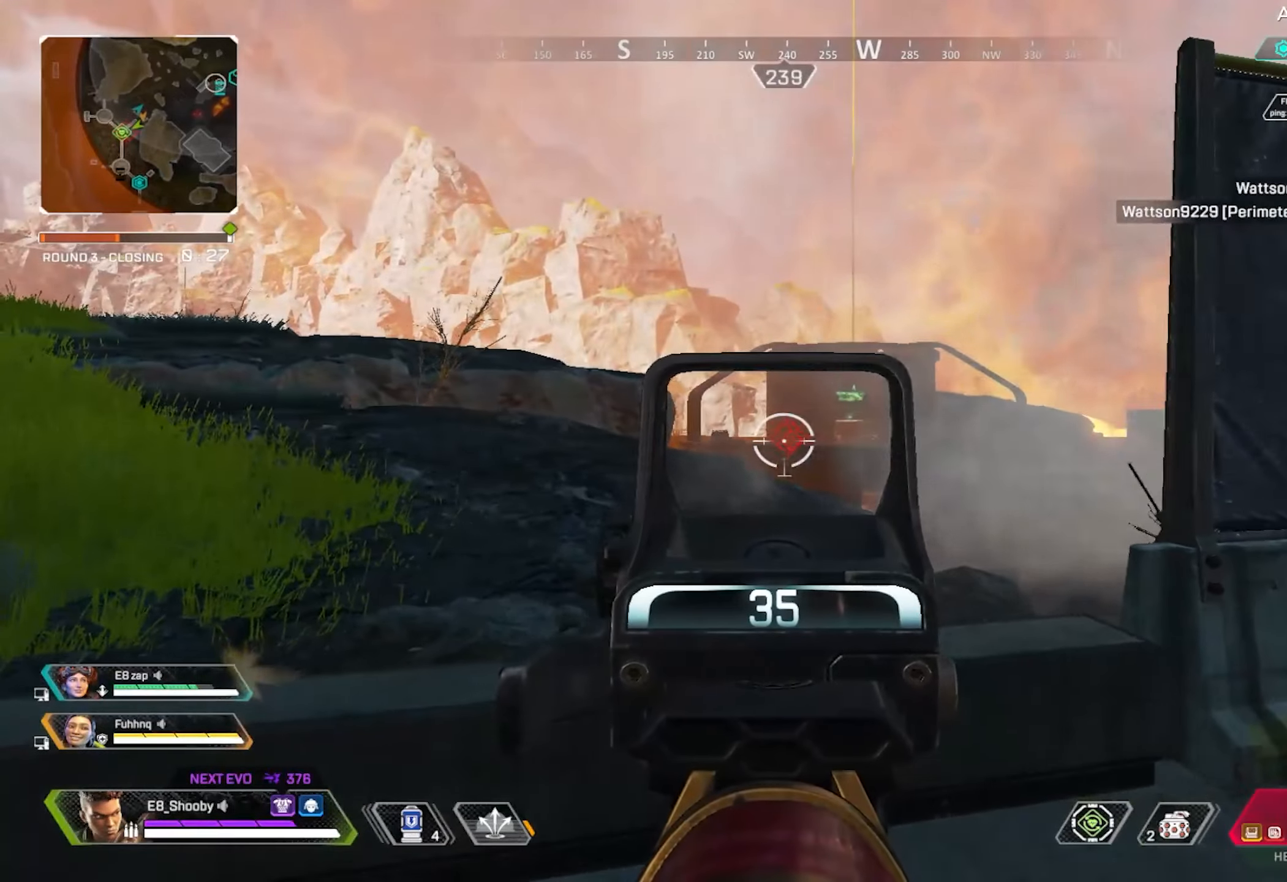
{"buttons": ["L2"], "left_stick": "left", "right_stick": "center", "events": [[317, "left_stick", "center"], [367, "left_stick", "left"]]}
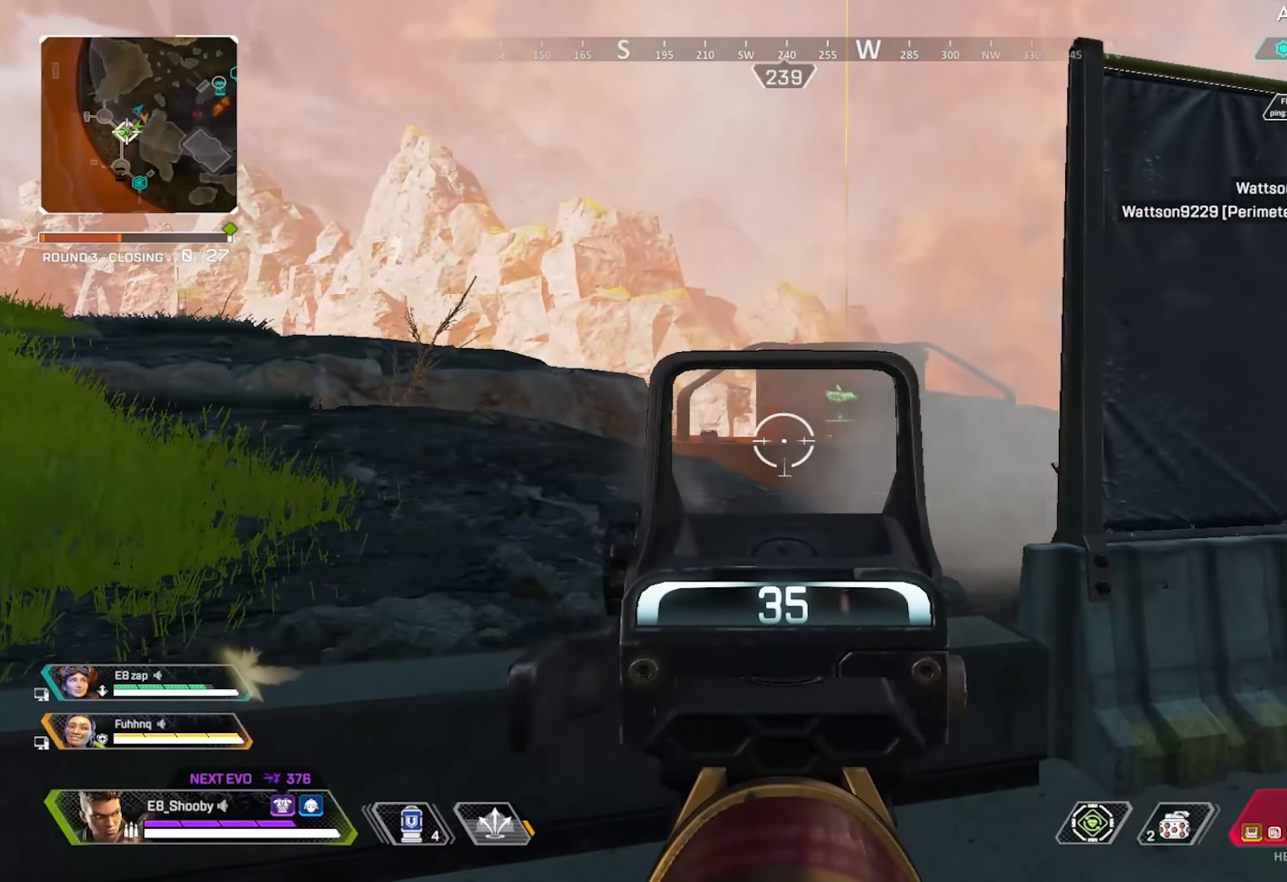
{"buttons": ["L2"], "left_stick": "up-left", "right_stick": "right", "events": [[83, "left_stick", "center"], [200, "right_stick", "right"], [217, "left_stick", "up-left"]]}
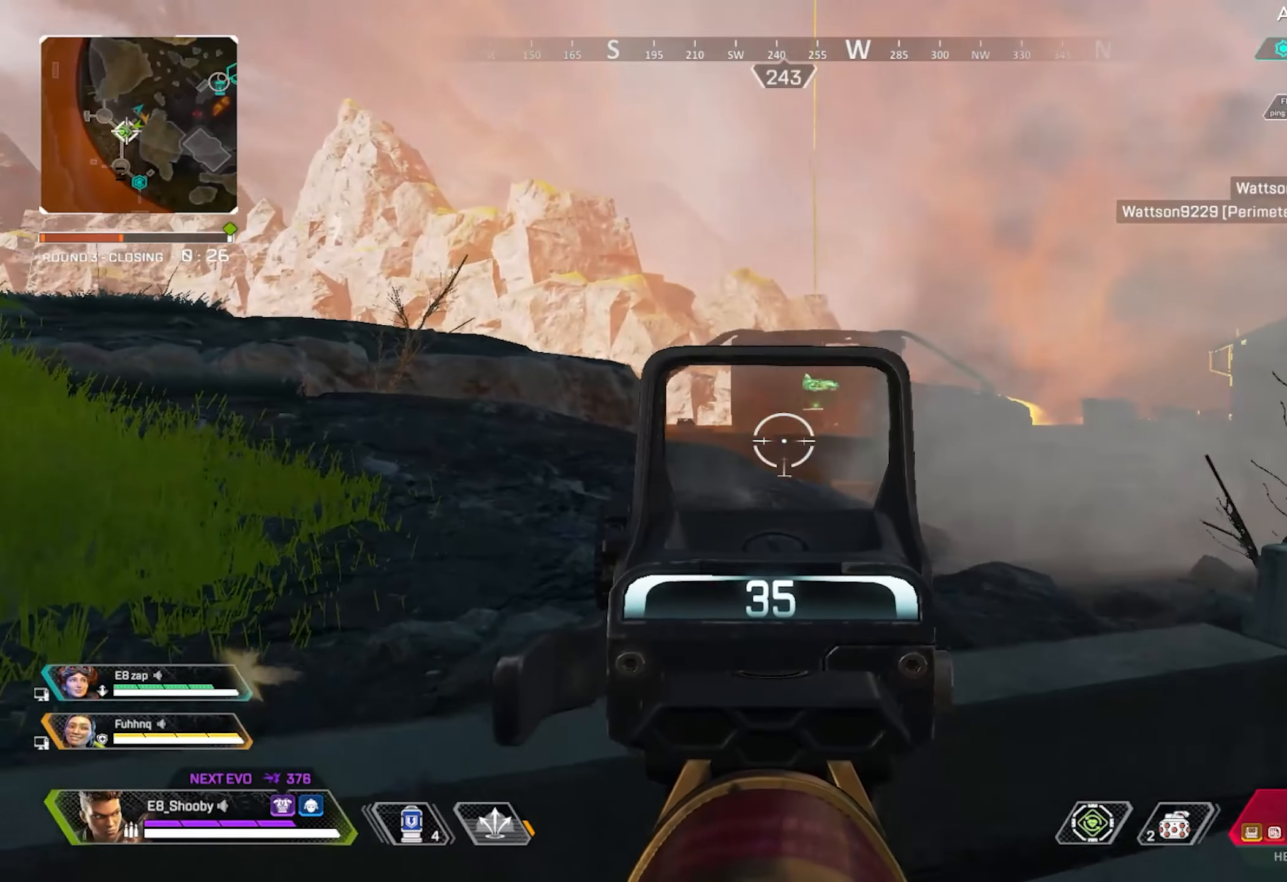
{"buttons": ["L2"], "left_stick": "up-right", "right_stick": "center", "events": [[83, "right_stick", "center"], [150, "left_stick", "up-right"]]}
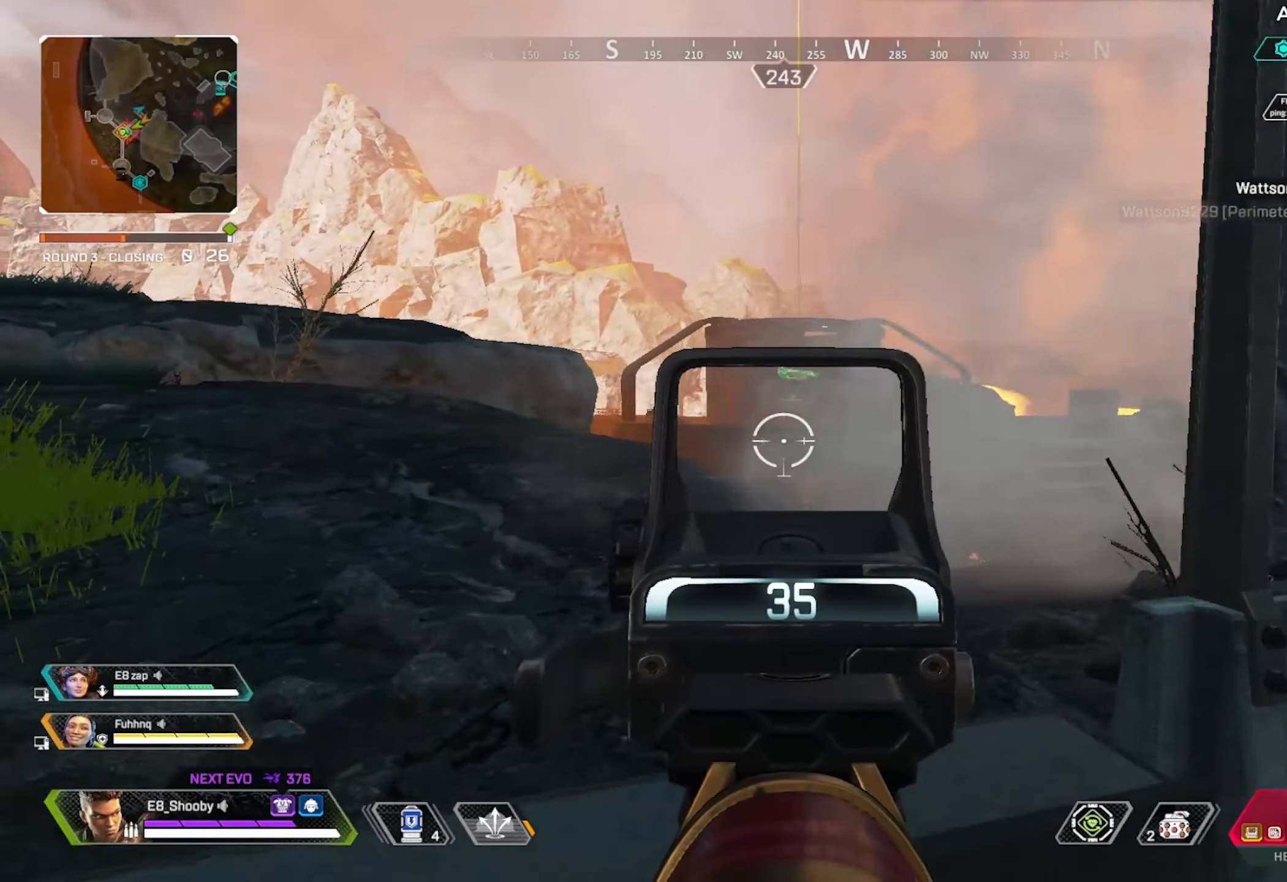
{"buttons": ["L2"], "left_stick": "left", "right_stick": "down", "events": [[34, "left_stick", "right"], [34, "right_stick", "left"], [250, "left_stick", "center"], [317, "right_stick", "center"], [367, "left_stick", "left"], [501, "right_stick", "down"]]}
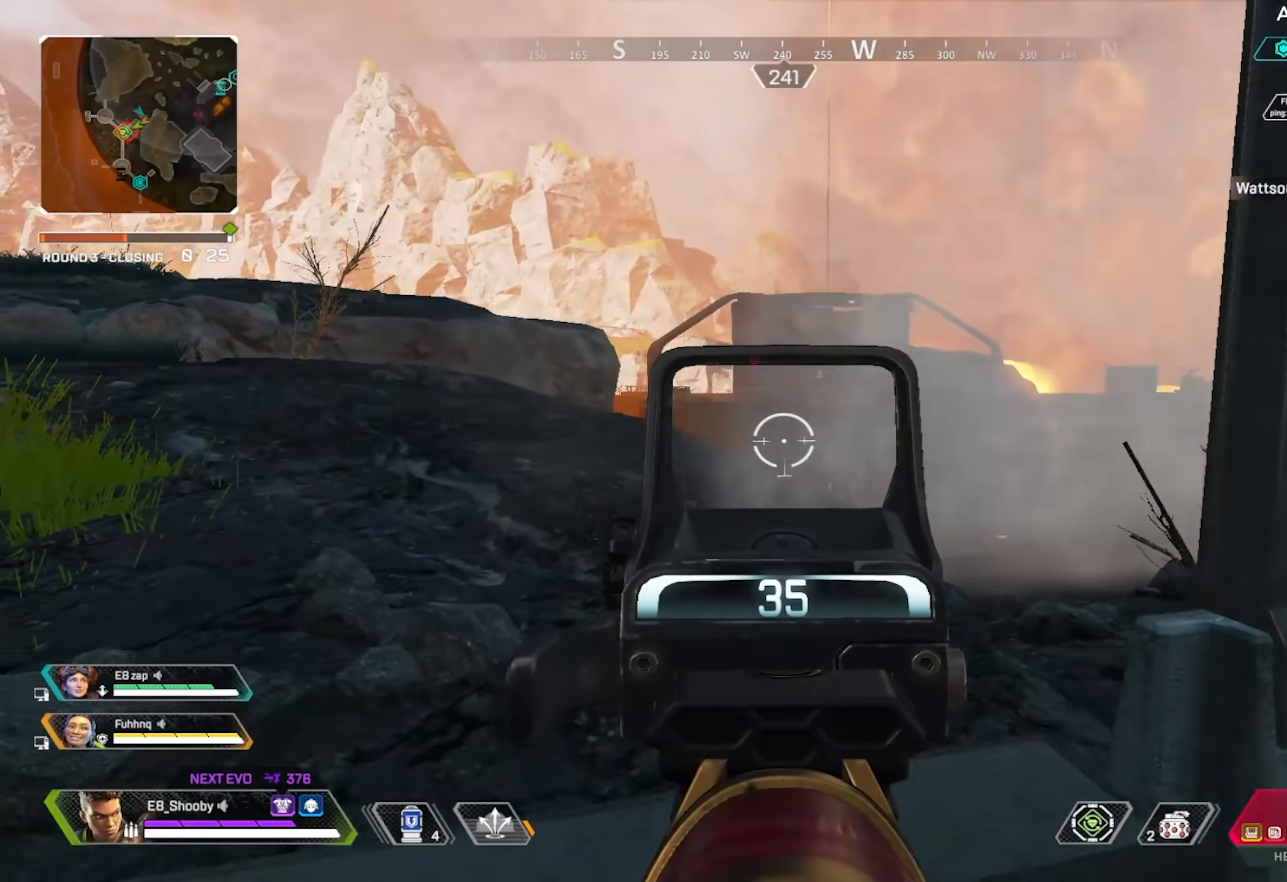
{"buttons": ["L2"], "left_stick": "right", "right_stick": "left", "events": [[133, "right_stick", "down-right"], [217, "left_stick", "center"], [267, "left_stick", "right"], [283, "right_stick", "center"], [433, "right_stick", "left"]]}
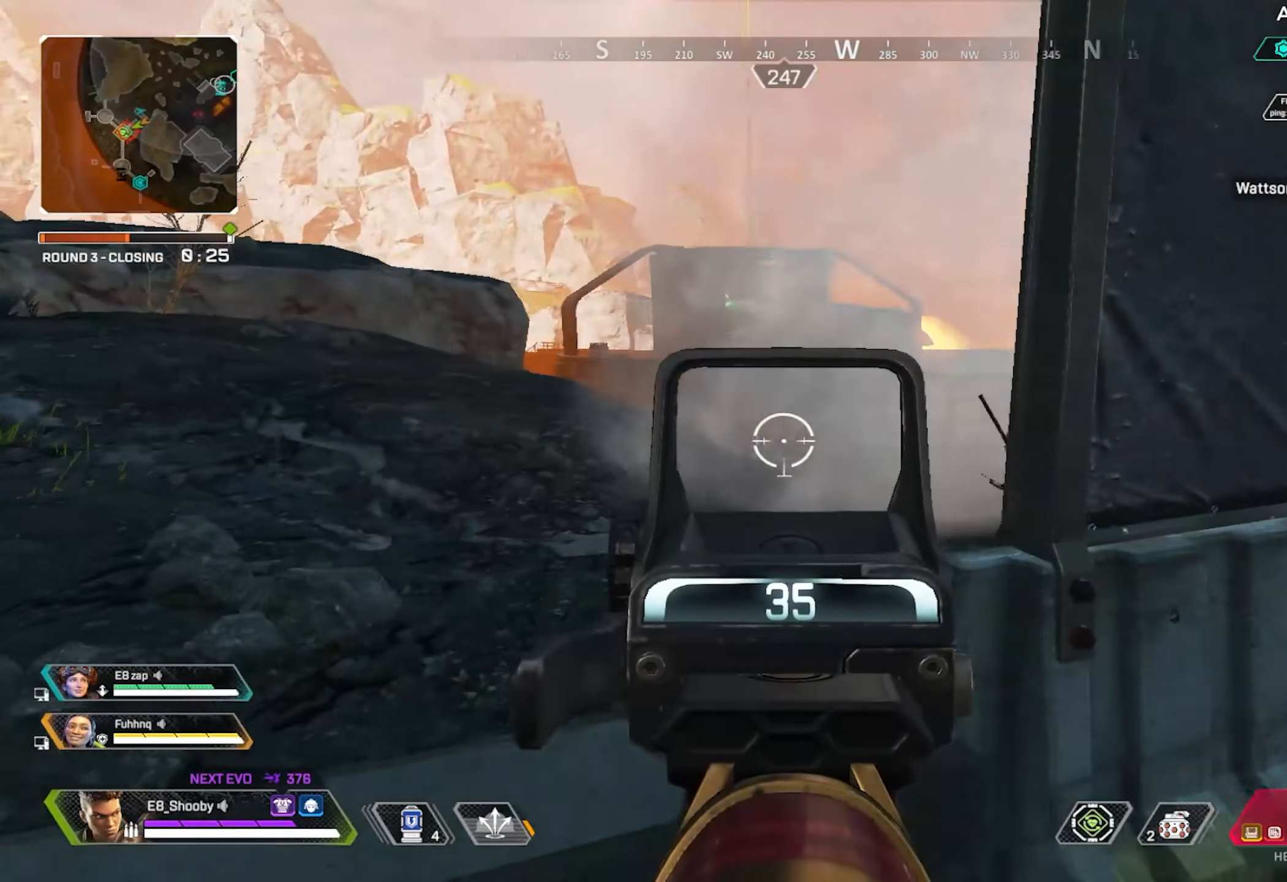
{"buttons": ["L2"], "left_stick": "down-left", "right_stick": "center", "events": [[117, "left_stick", "center"], [184, "left_stick", "left"], [184, "right_stick", "center"], [451, "left_stick", "down-left"]]}
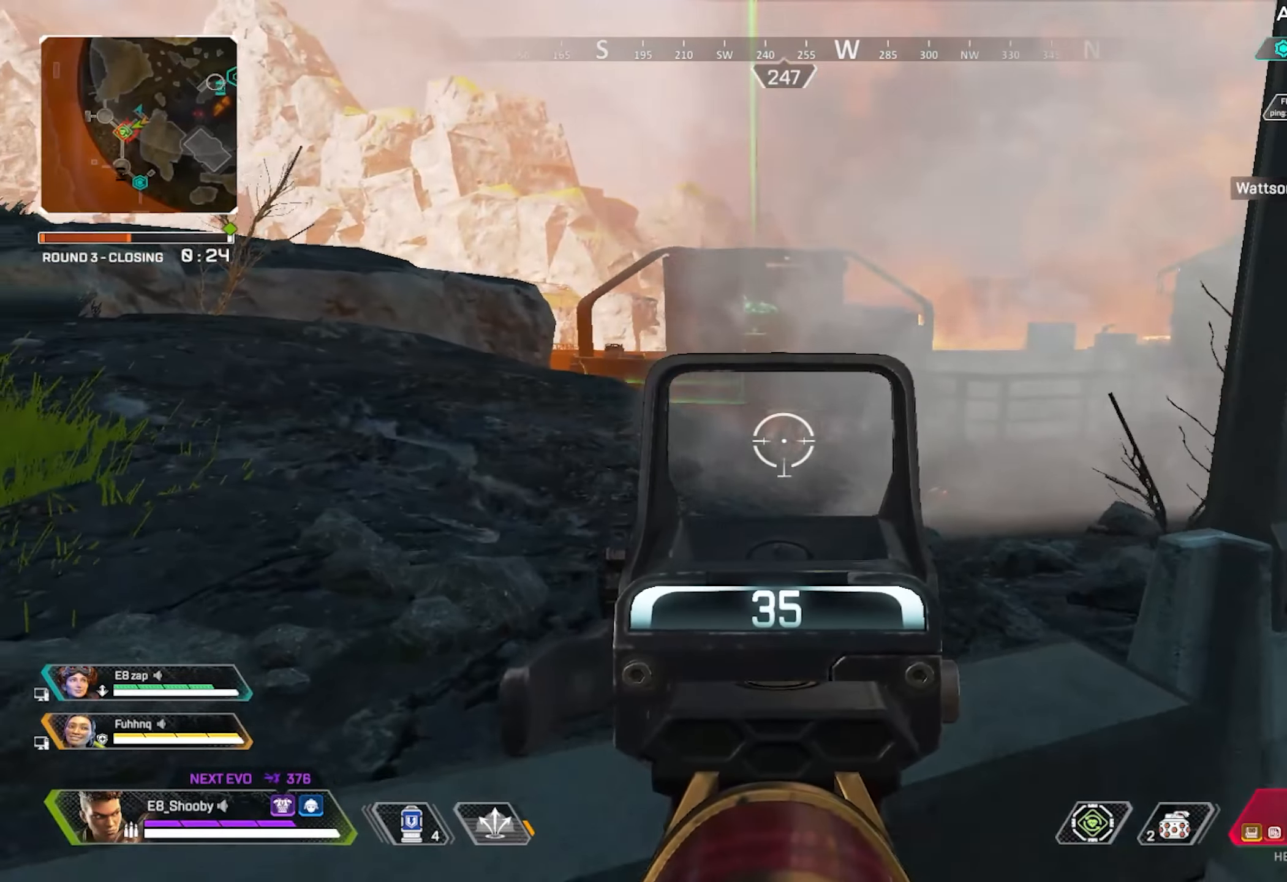
{"buttons": ["L2"], "left_stick": "center", "right_stick": "center", "events": [[33, "left_stick", "center"], [83, "left_stick", "right"], [83, "right_stick", "up-left"], [200, "right_stick", "up"], [317, "right_stick", "center"], [400, "left_stick", "center"]]}
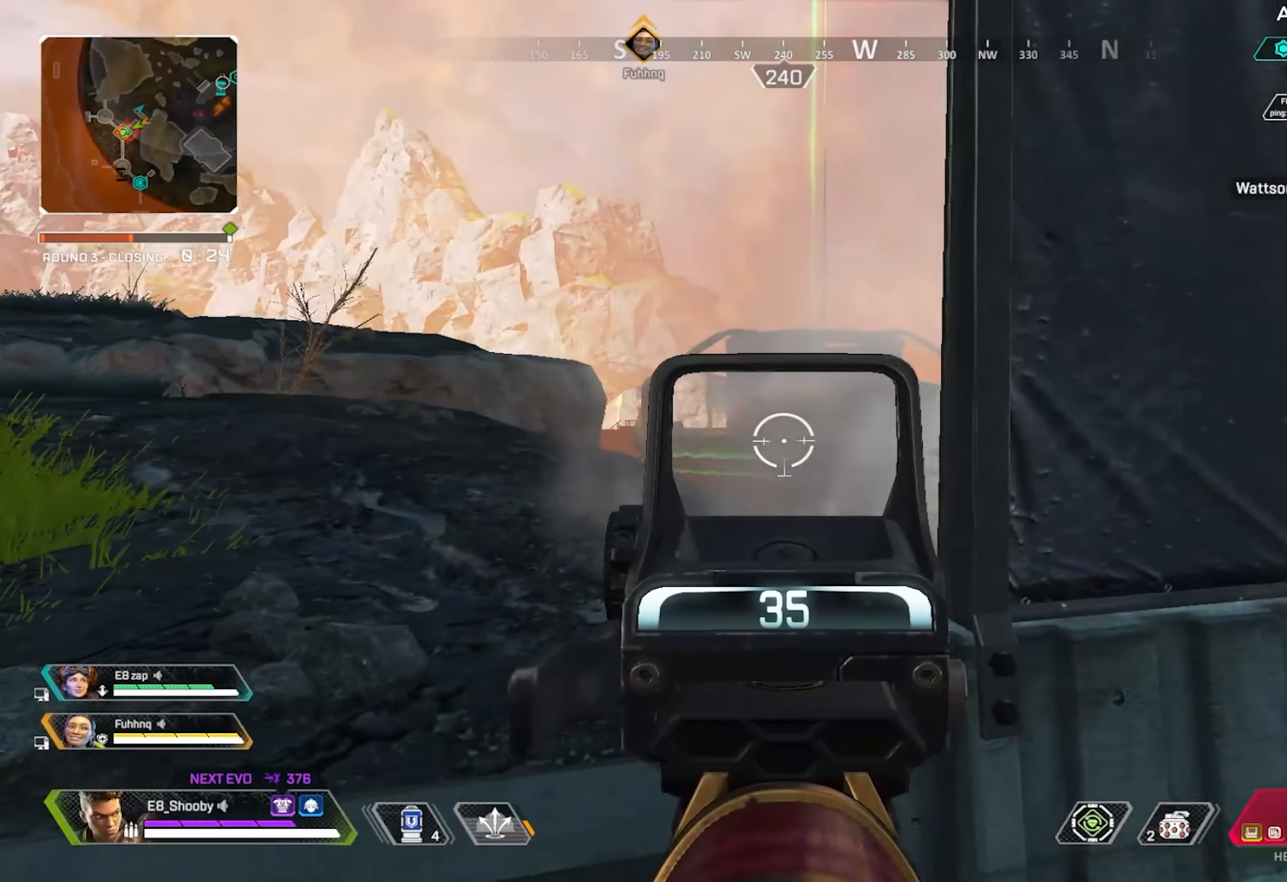
{"buttons": [], "left_stick": "down-right", "right_stick": "center", "events": [[17, "left_stick", "left"], [184, "left_stick", "center"], [284, "CIRCLE", "down"], [384, "L2", "up"], [401, "CIRCLE", "up"], [451, "left_stick", "down-right"]]}
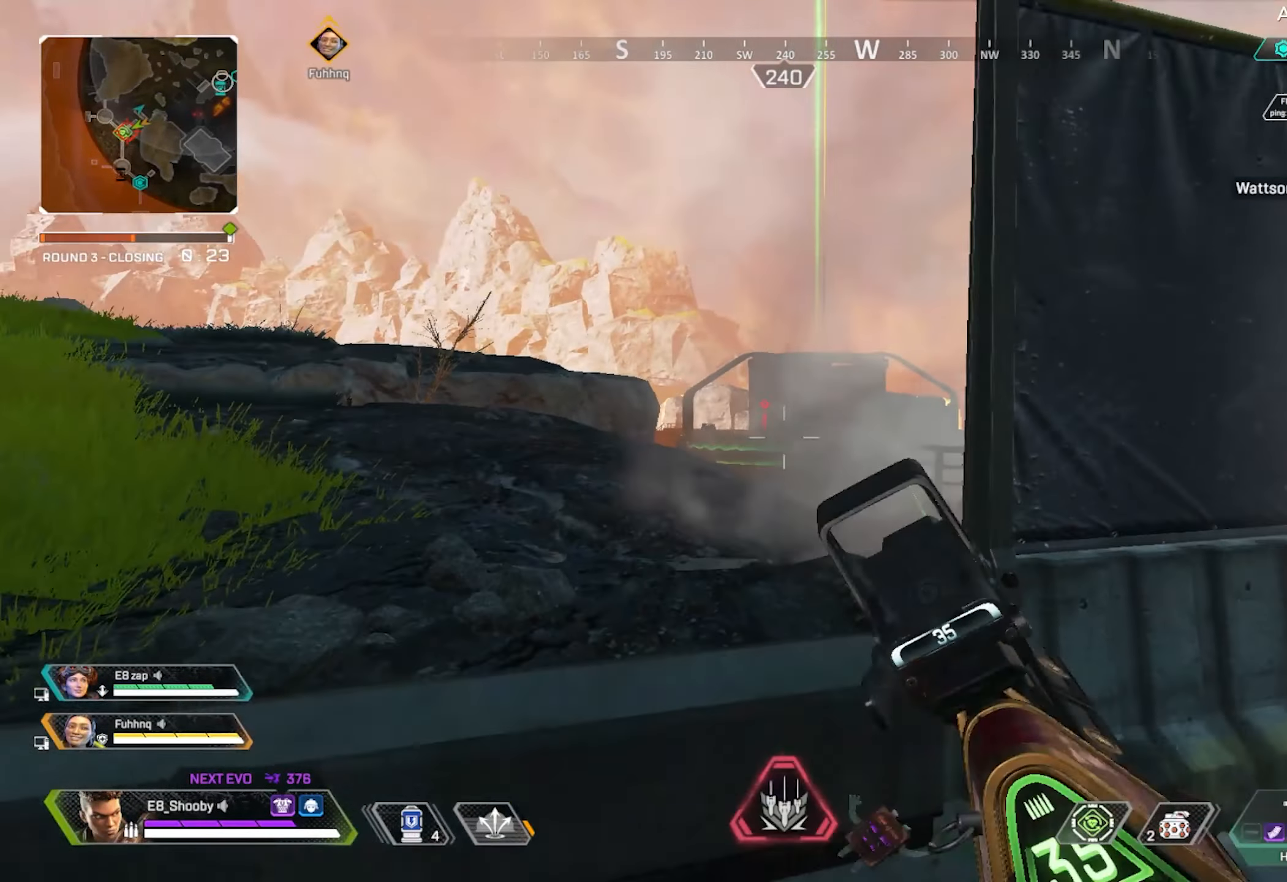
{"buttons": [], "left_stick": "left", "right_stick": "center", "events": [[200, "left_stick", "left"]]}
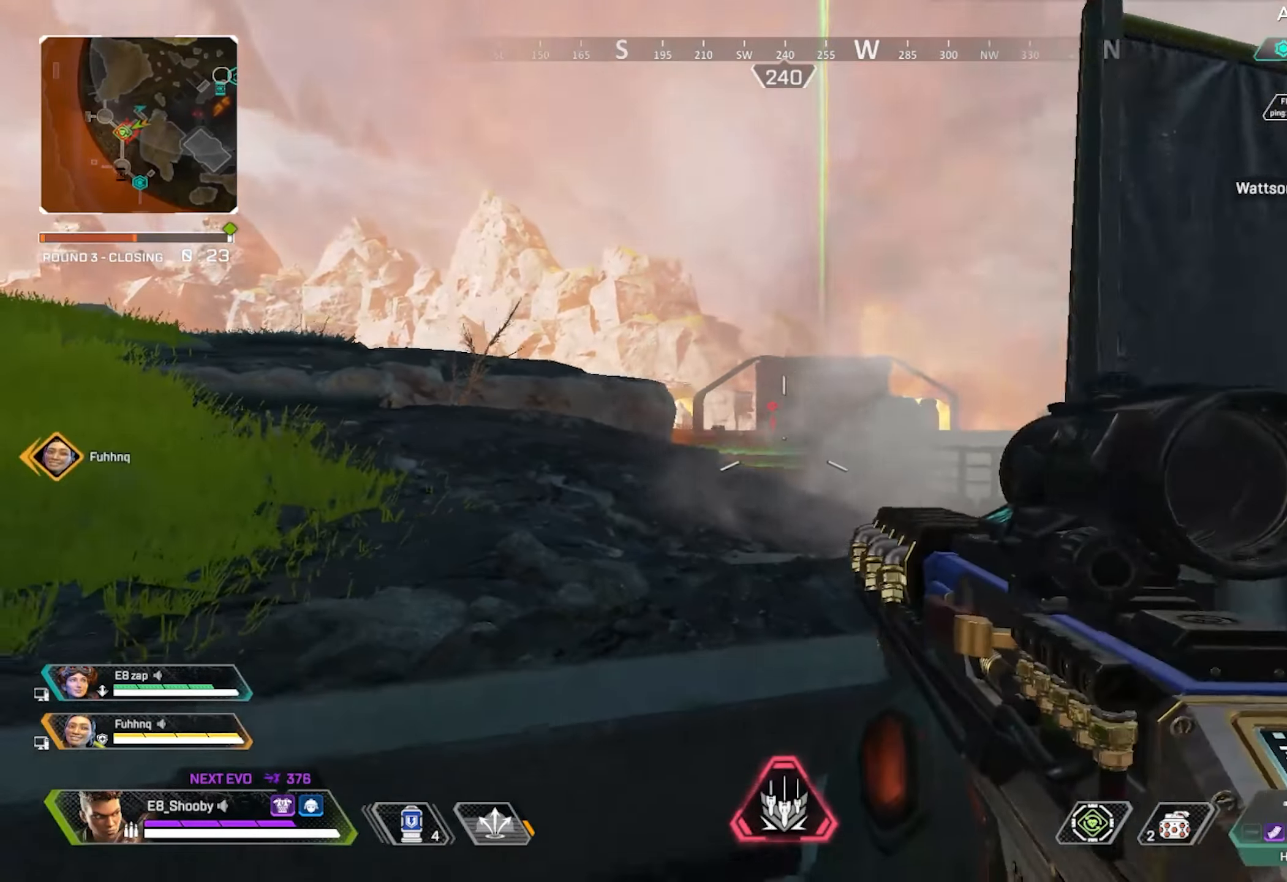
{"buttons": [], "left_stick": "left", "right_stick": "center", "events": [[100, "left_stick", "center"], [184, "CIRCLE", "down"], [184, "left_stick", "right"], [267, "CIRCLE", "up"], [284, "left_stick", "center"], [334, "left_stick", "left"]]}
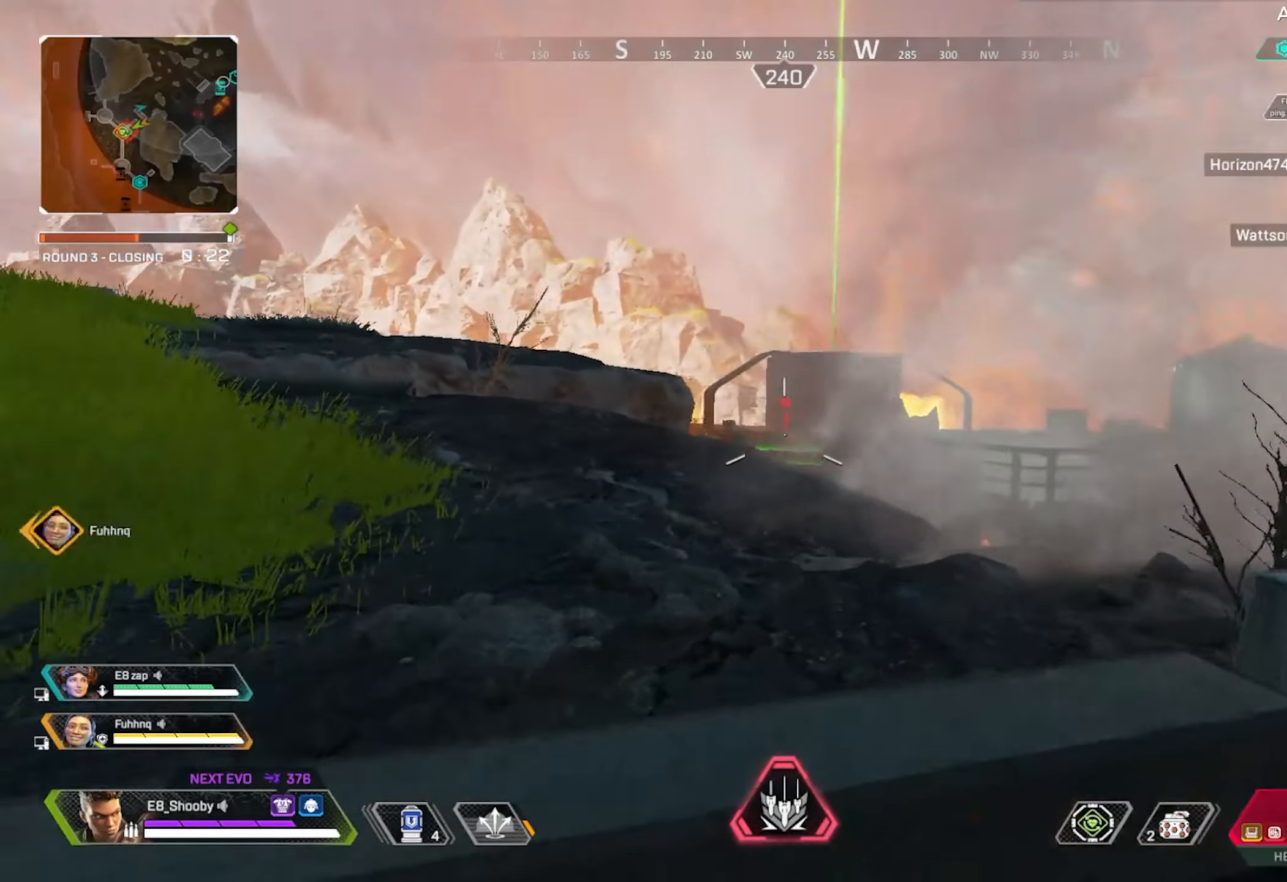
{"buttons": ["L2"], "left_stick": "up-left", "right_stick": "center", "events": [[183, "left_stick", "right"], [250, "L2", "down"], [450, "left_stick", "up-left"]]}
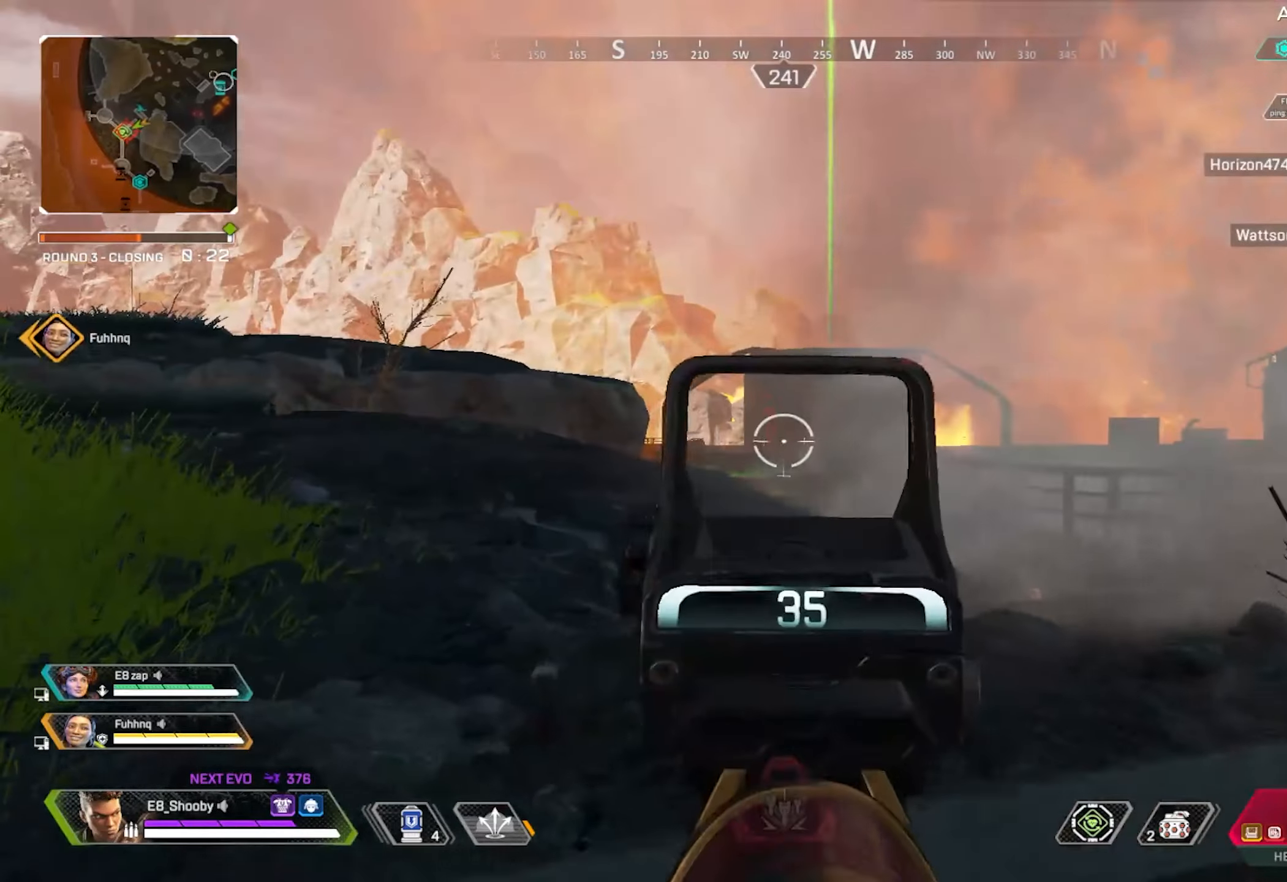
{"buttons": ["L2"], "left_stick": "center", "right_stick": "center", "events": [[217, "left_stick", "left"], [417, "left_stick", "center"]]}
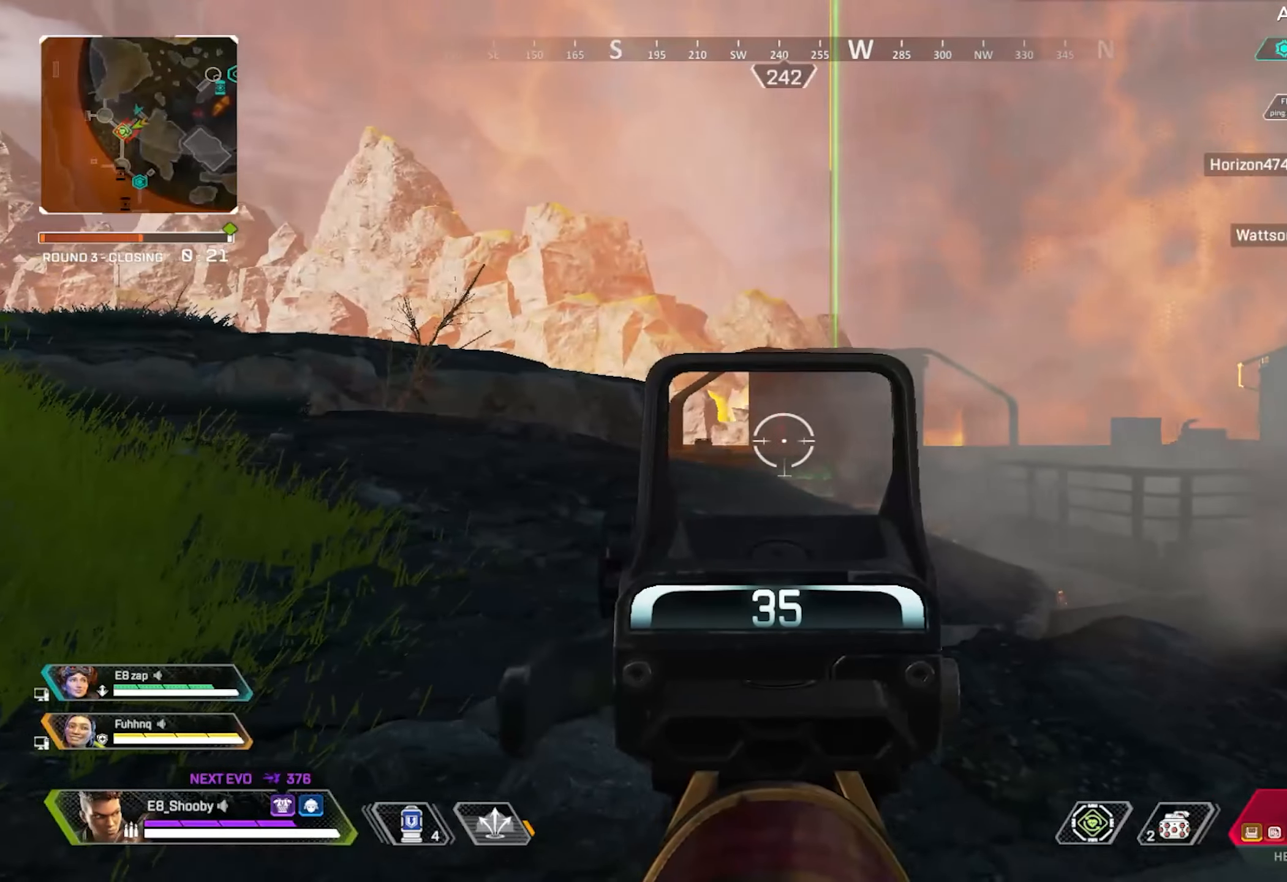
{"buttons": ["L2"], "left_stick": "left", "right_stick": "center", "events": [[16, "left_stick", "right"], [450, "left_stick", "center"], [500, "left_stick", "left"]]}
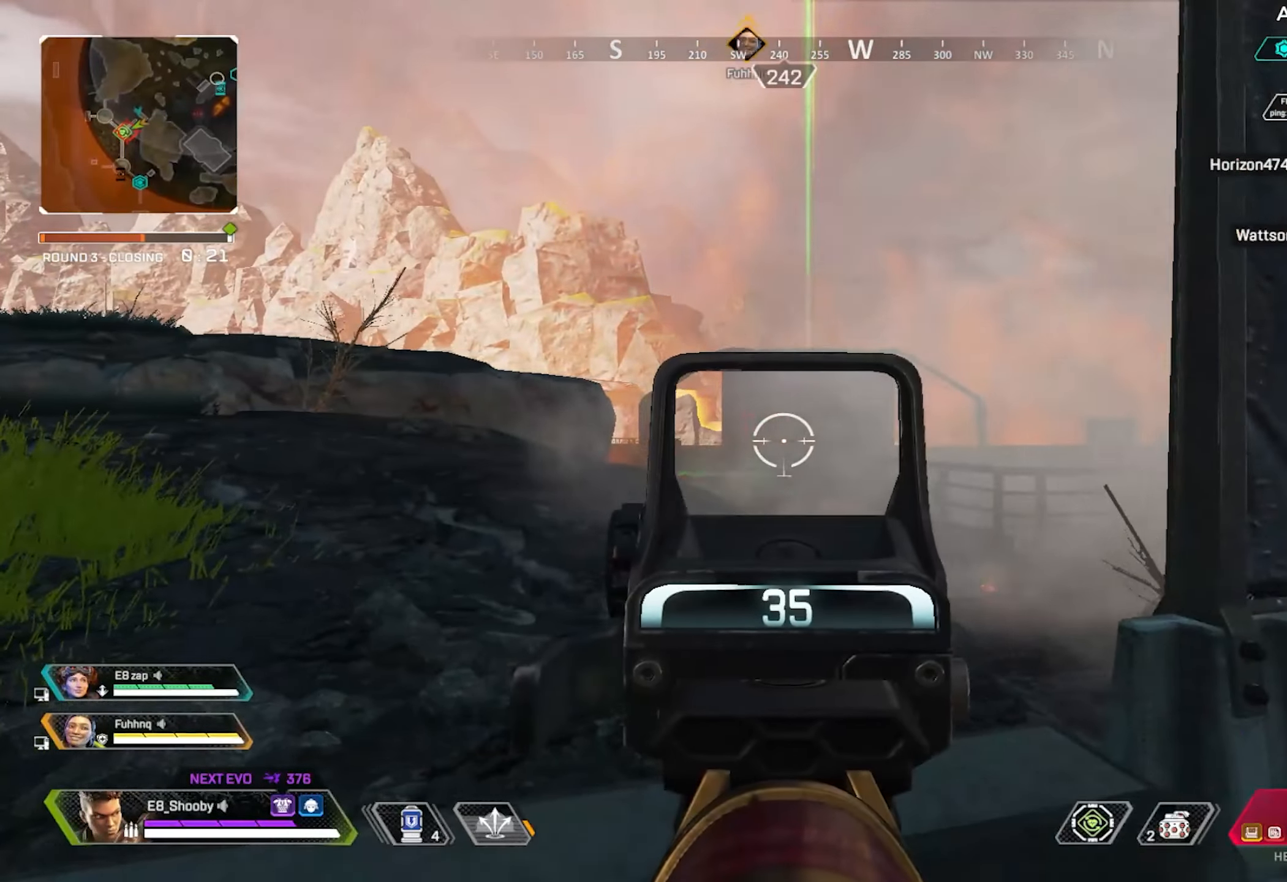
{"buttons": ["L2"], "left_stick": "left", "right_stick": "center", "events": []}
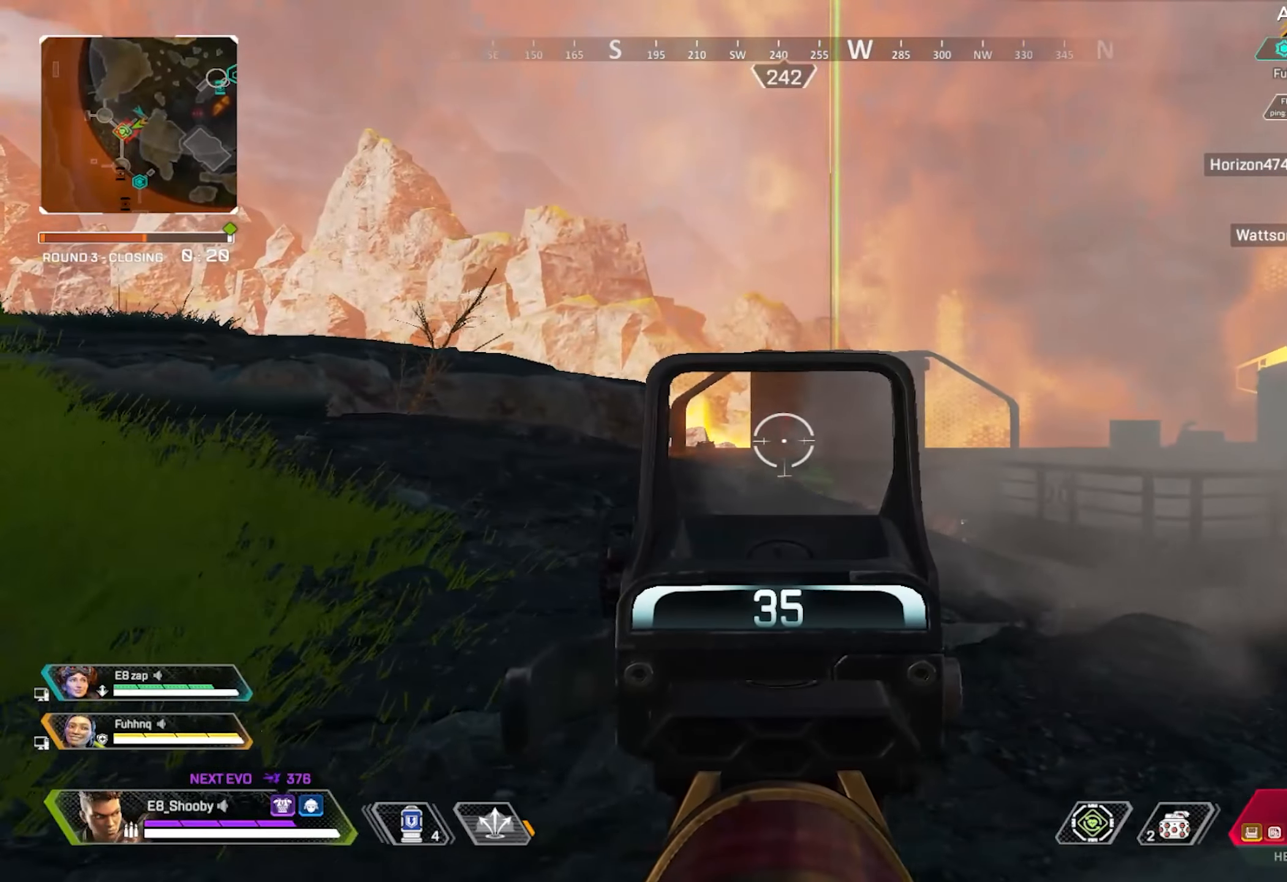
{"buttons": ["L2"], "left_stick": "center", "right_stick": "center", "events": [[66, "left_stick", "center"], [283, "left_stick", "right"], [450, "left_stick", "center"]]}
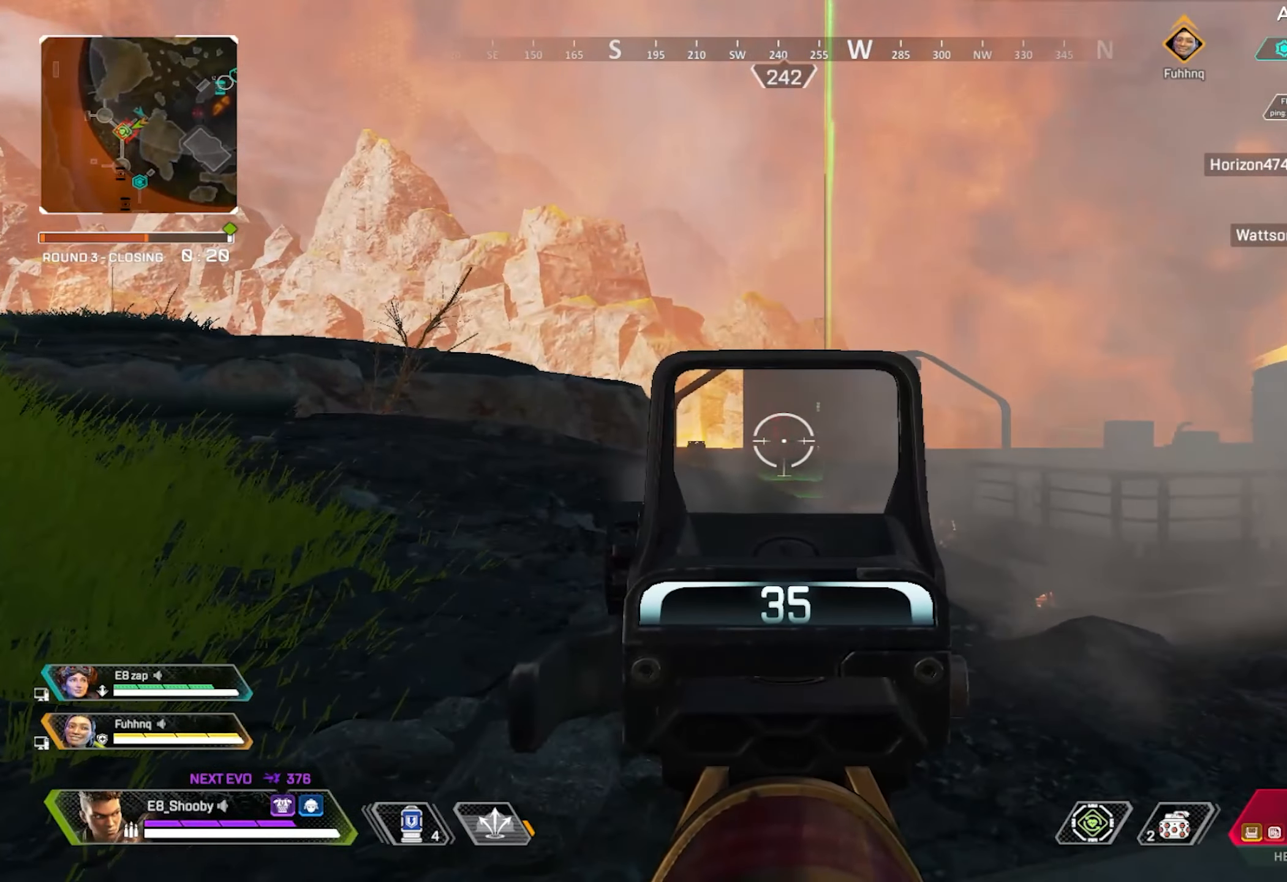
{"buttons": ["L2"], "left_stick": "right", "right_stick": "center", "events": [[34, "left_stick", "left"], [167, "left_stick", "center"], [217, "right_stick", "right"], [284, "left_stick", "right"], [300, "right_stick", "center"]]}
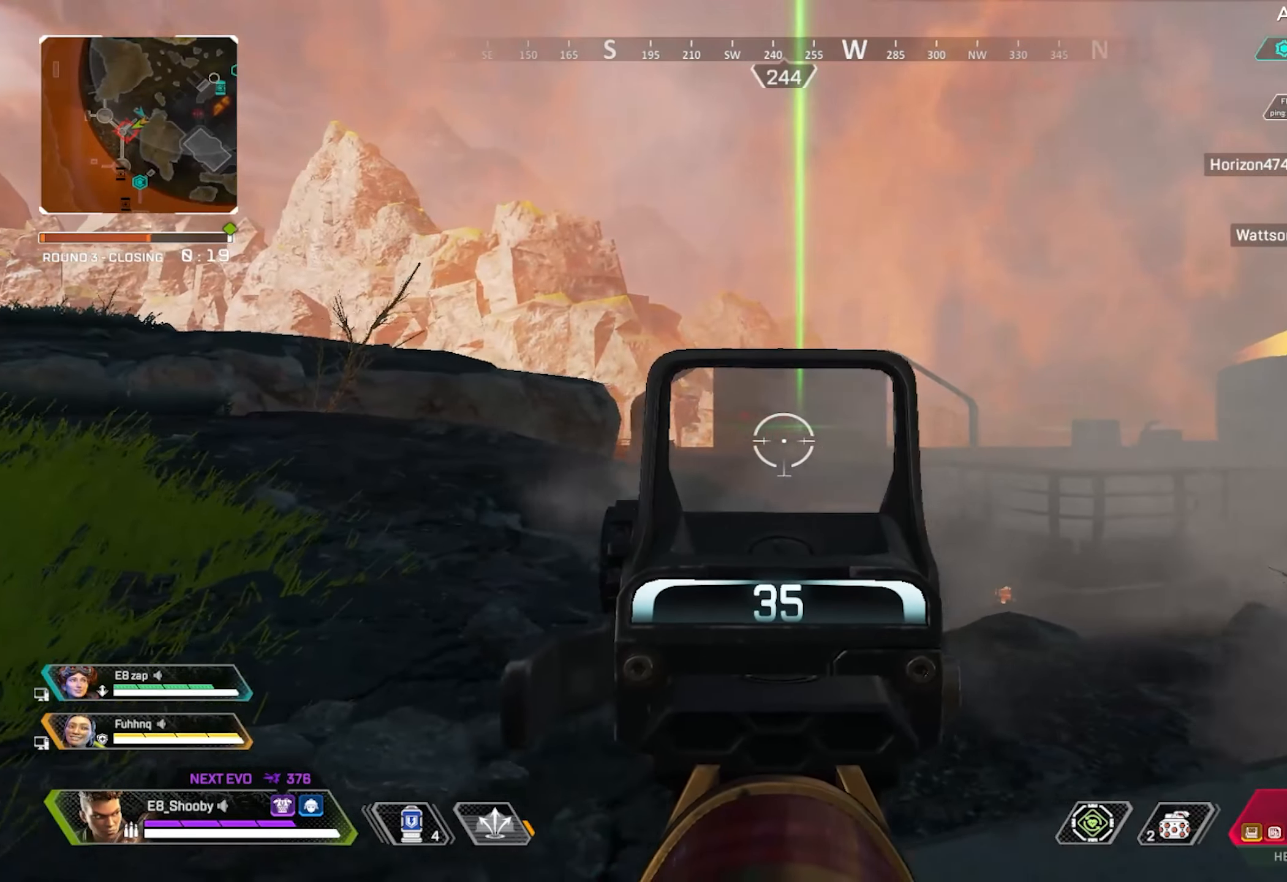
{"buttons": ["L2"], "left_stick": "up-right", "right_stick": "center", "events": [[250, "left_stick", "center"], [317, "right_stick", "down-left"], [367, "left_stick", "up-right"], [417, "right_stick", "center"]]}
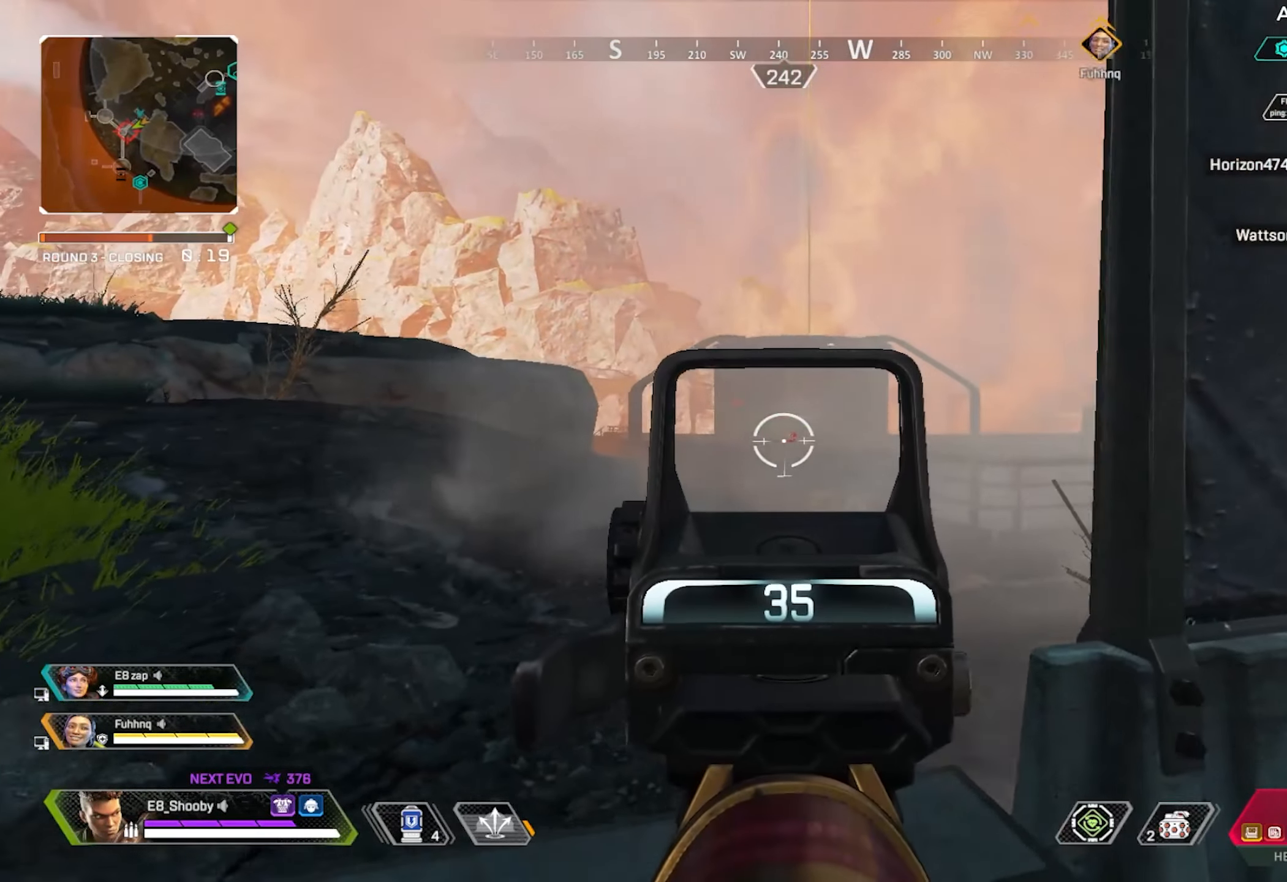
{"buttons": ["L2"], "left_stick": "center", "right_stick": "center", "events": [[150, "left_stick", "center"], [317, "right_stick", "right"], [384, "right_stick", "center"]]}
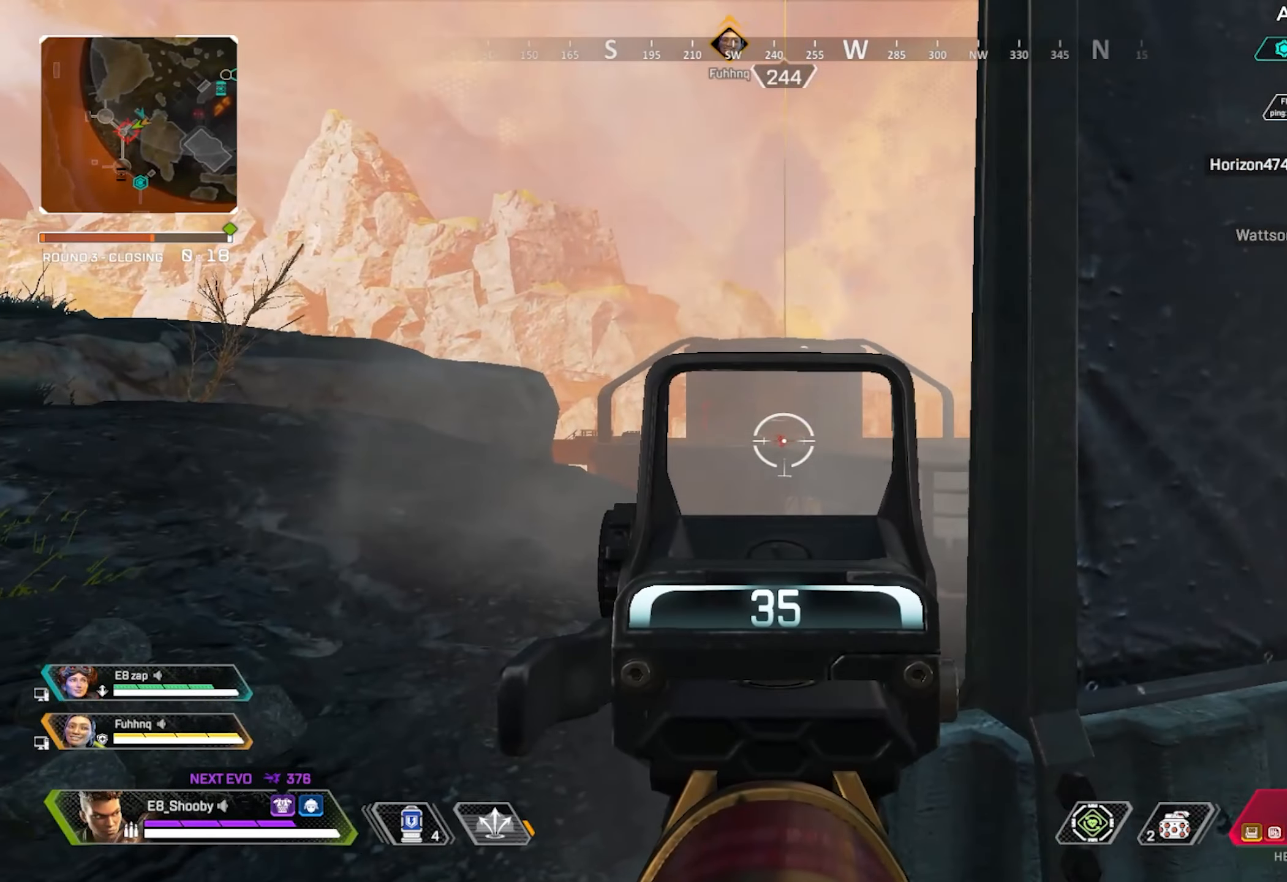
{"buttons": ["L2"], "left_stick": "left", "right_stick": "up-right", "events": [[150, "left_stick", "left"], [233, "right_stick", "right"], [500, "right_stick", "up-right"]]}
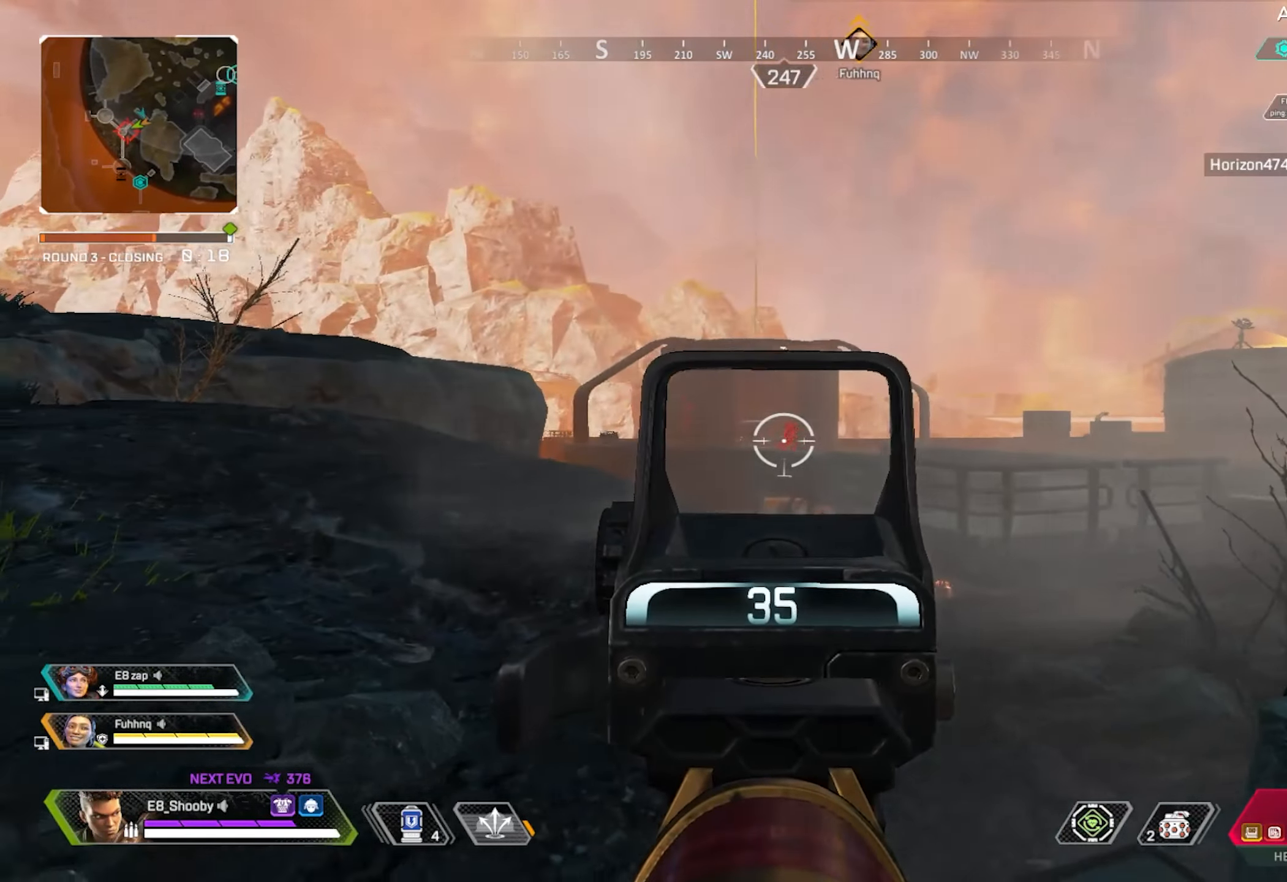
{"buttons": ["L2"], "left_stick": "right", "right_stick": "center", "events": [[167, "R2", "down"], [167, "right_stick", "center"], [234, "right_stick", "down"], [284, "R2", "up"], [351, "left_stick", "right"], [384, "right_stick", "center"]]}
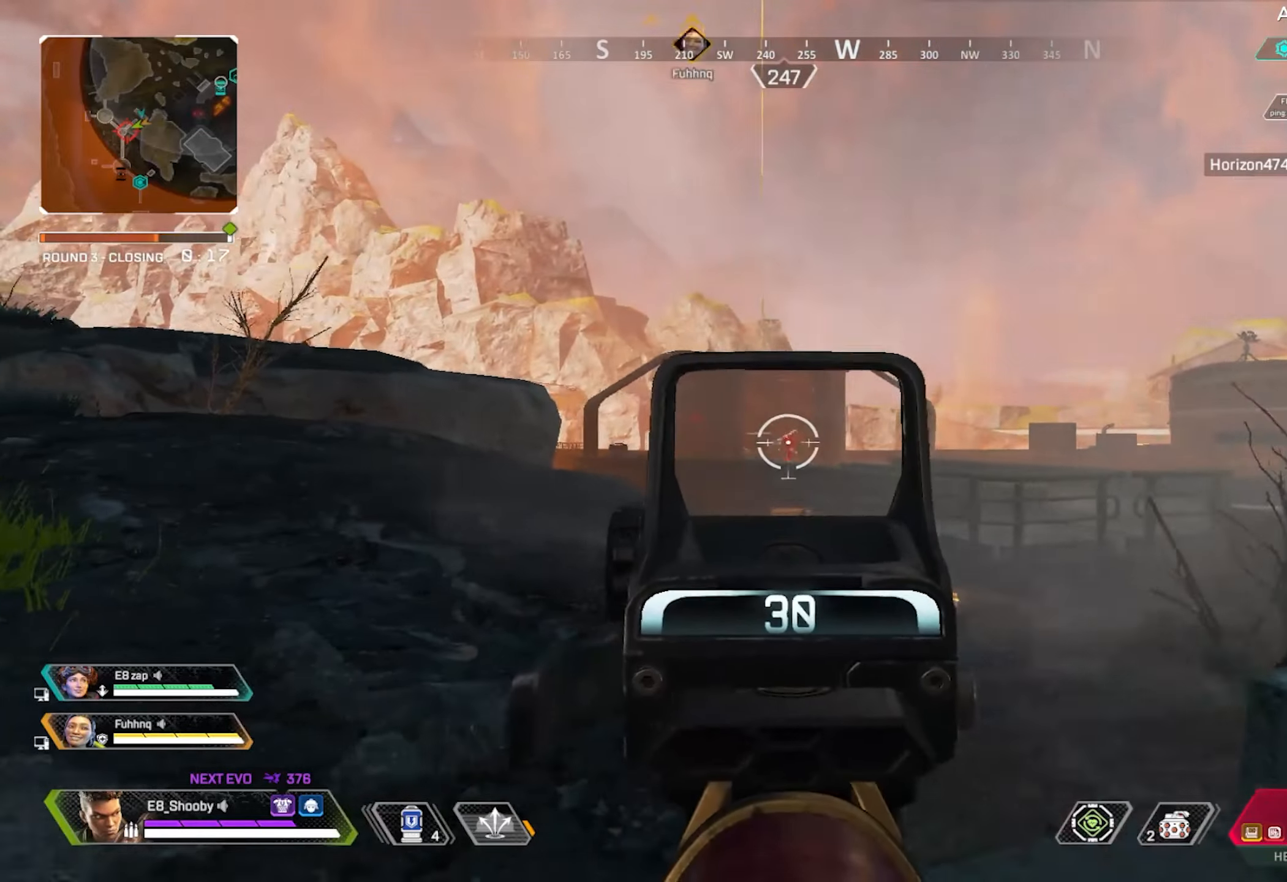
{"buttons": ["L2"], "left_stick": "left", "right_stick": "center", "events": [[66, "left_stick", "center"], [217, "right_stick", "right"], [250, "R2", "down"], [267, "right_stick", "down"], [317, "left_stick", "left"], [433, "R2", "up"], [433, "right_stick", "center"]]}
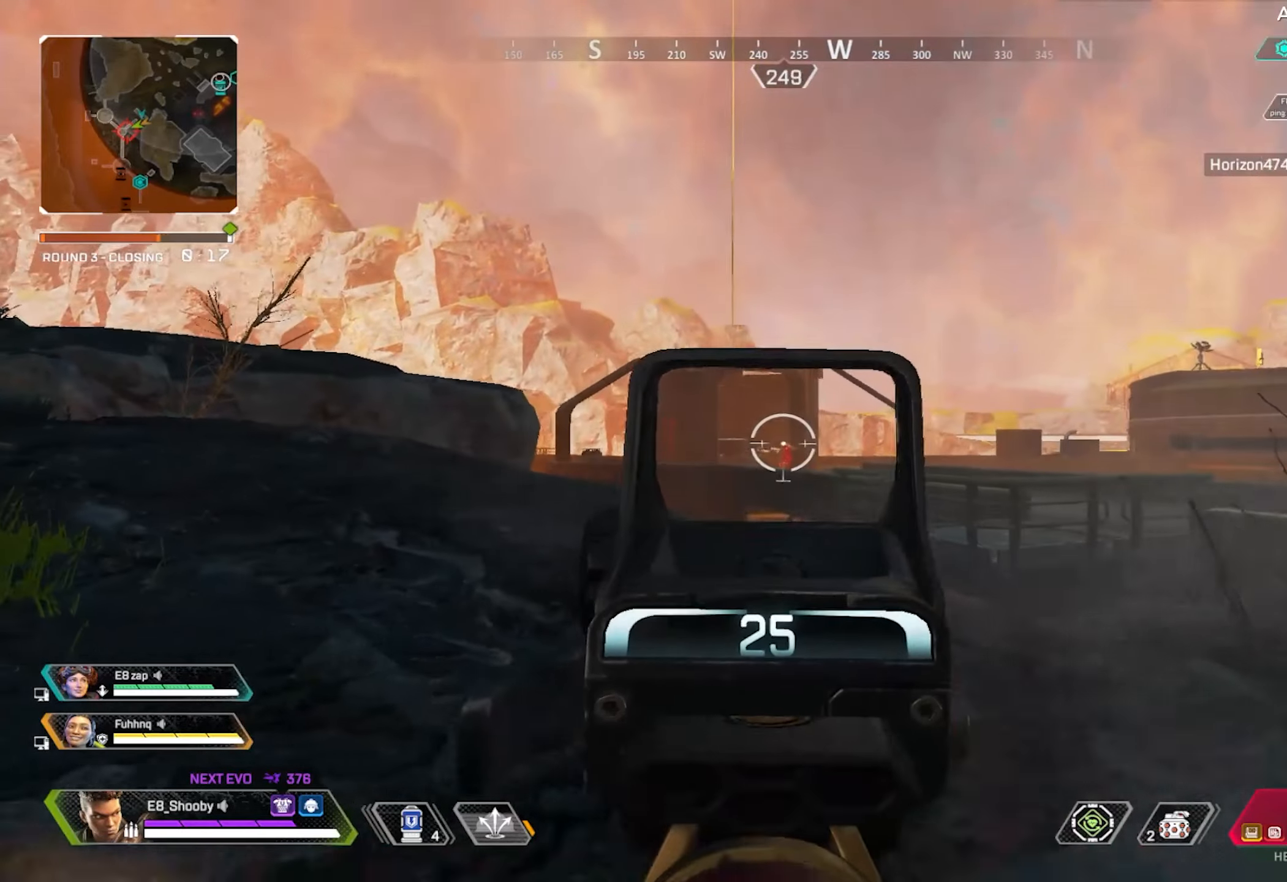
{"buttons": ["L2"], "left_stick": "right", "right_stick": "right", "events": [[84, "right_stick", "down"], [134, "right_stick", "center"], [150, "left_stick", "right"], [217, "right_stick", "down"], [234, "R2", "down"], [234, "left_stick", "center"], [351, "R2", "up"], [351, "right_stick", "center"], [384, "left_stick", "right"], [501, "right_stick", "right"]]}
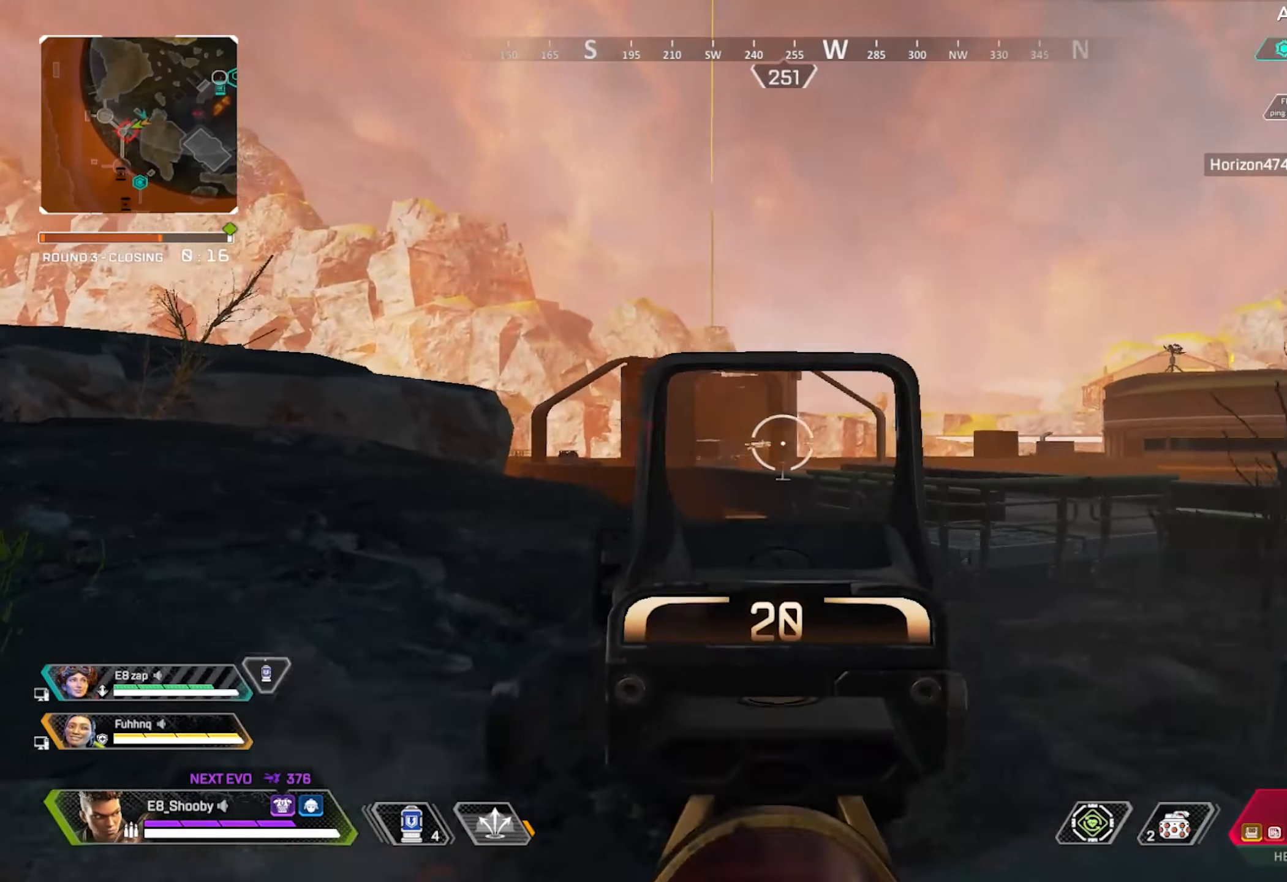
{"buttons": ["SQUARE"], "left_stick": "right", "right_stick": "center", "events": [[100, "right_stick", "center"], [167, "left_stick", "center"], [217, "right_stick", "left"], [233, "left_stick", "left"], [283, "right_stick", "center"], [400, "left_stick", "right"], [467, "L2", "up"], [483, "SQUARE", "down"]]}